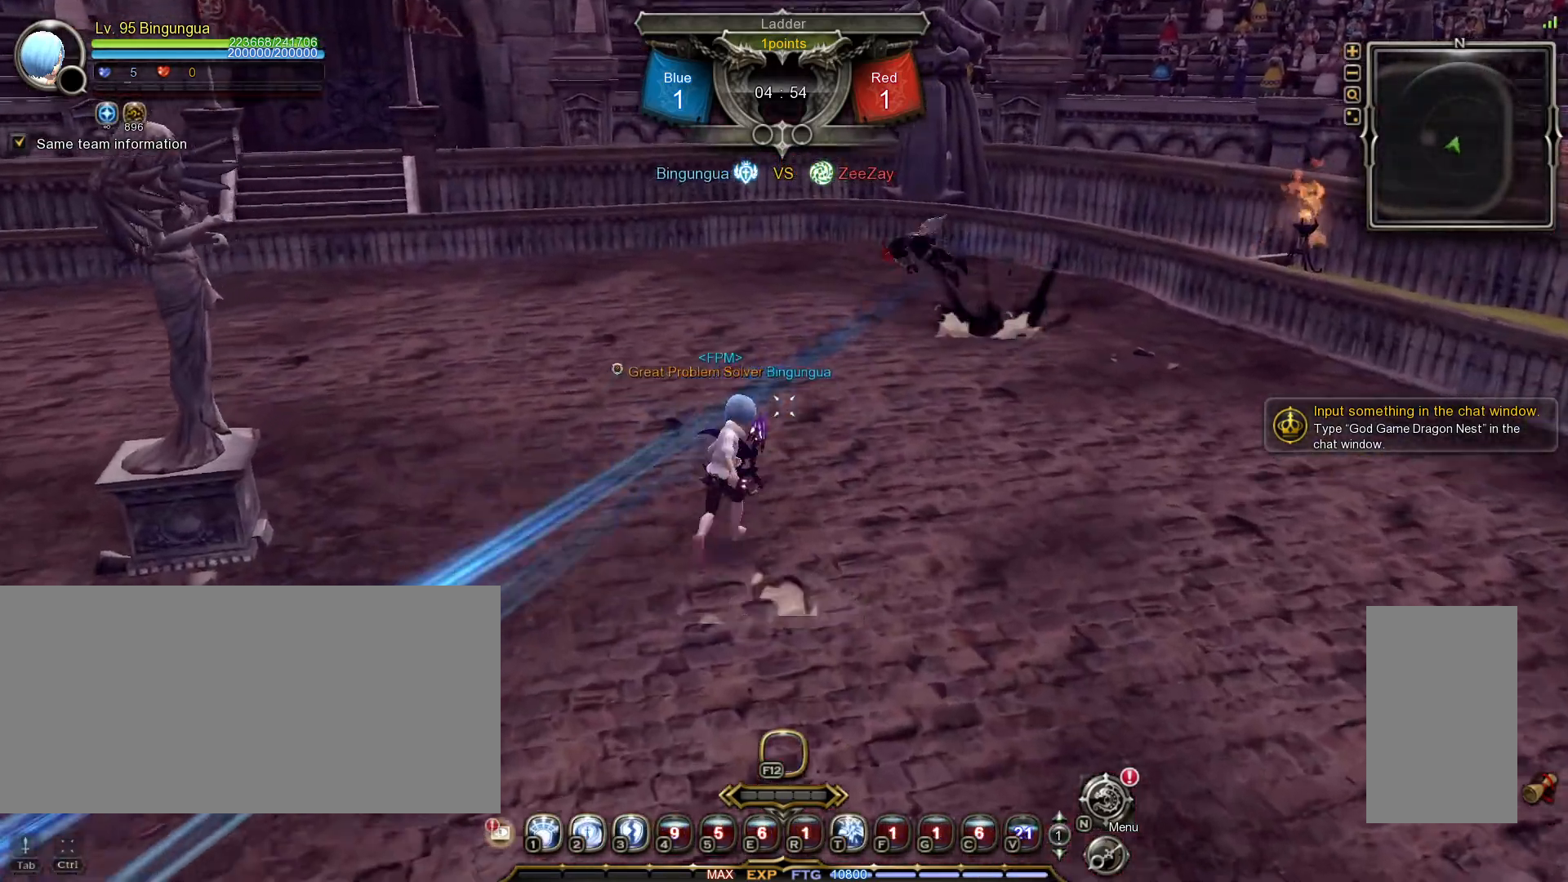
Gameplay with keyboard and mouse; each line is a JSON object with the keys and mouse buttons held at the frame after it. "events" lists presses ("down") and releases ("up") of ".", "/", "0", "1", "2", "3", "4", "5", "6", "7", "8", "9", "a", "alt_l", "alt_r", "b", "backslash", "backspace", "c", "caps_lock", "comma", "ctrl_l", "ctrl_r", "d", "down", "e", "equals", "escape", "f", "f1", "f10", "f11", "f12", "f2", "f3", "f4", "f5", "f6", "f7", "f8", "f9", "g", "h", "i", "j", "k", "l", "lbracket", "left", "m", "minus", "n", "o", "p", "q", "quote", "r", "rbracket", "return", "right", "s", "semicolon", "shift_l", "shift_r", "space", "super_l", "super_r", "t", "tab", "tilde", "u", "up", "v", "w", "x", "y", "z", "mouse_left", "mouse_wheel", "mouse_right", "mouse_mb4" and "mouse_mb5" between this image and that frame as [ms after this image, input, new state], when the widget could be followed in between. "mouse_left", "mouse_wheel", "mouse_right", "mouse_mb4", "mouse_mb5" = the "left", "wheel", "right", "mb4", "mb5" buttons of the "mouse" list. No other keys are recorded. "wheel" means that the mouse wheel is clicked or scrolled. Mouse movement is not recorded.
{"keys": [], "mouse": [], "events": [[83, "t", "down"], [167, "t", "up"], [200, "t", "down"], [300, "t", "up"], [333, "w", "up"]]}
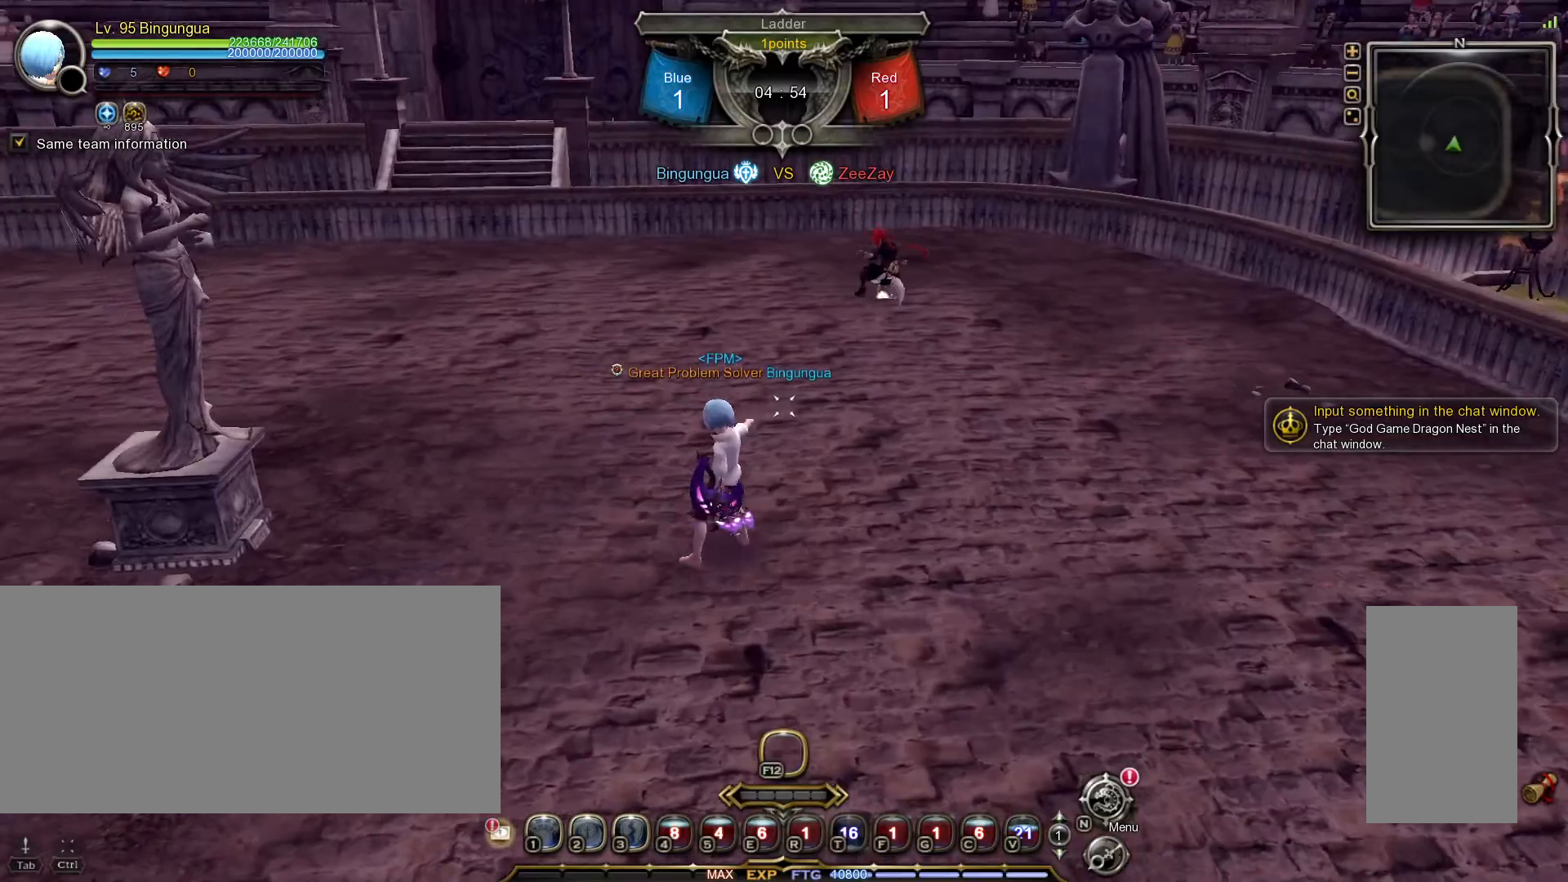
{"keys": [], "mouse": [], "events": []}
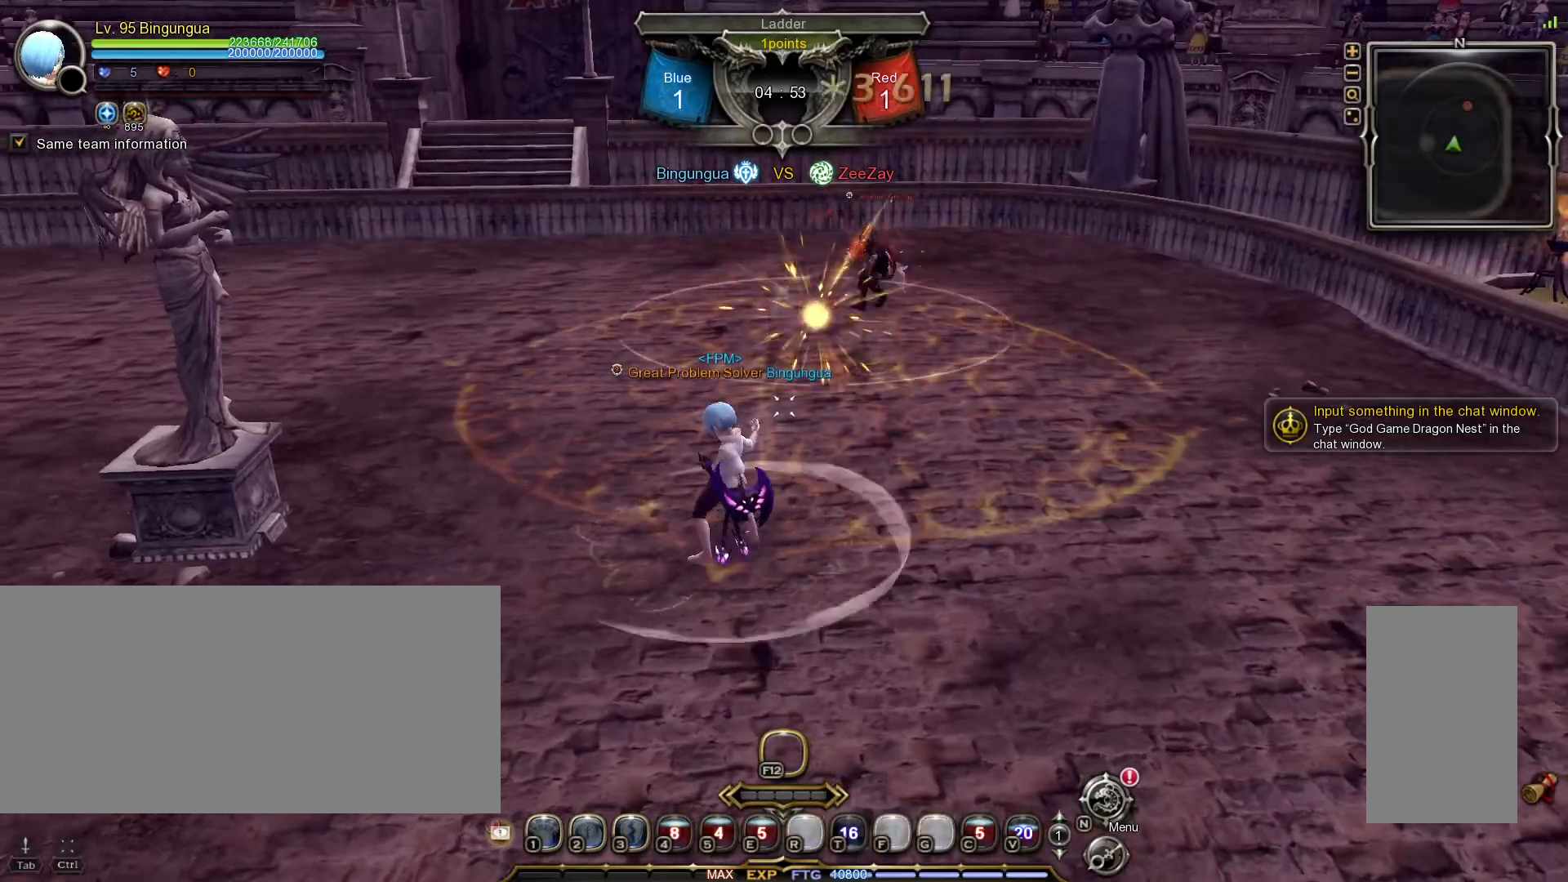
{"keys": ["w"], "mouse": [], "events": [[67, "w", "down"]]}
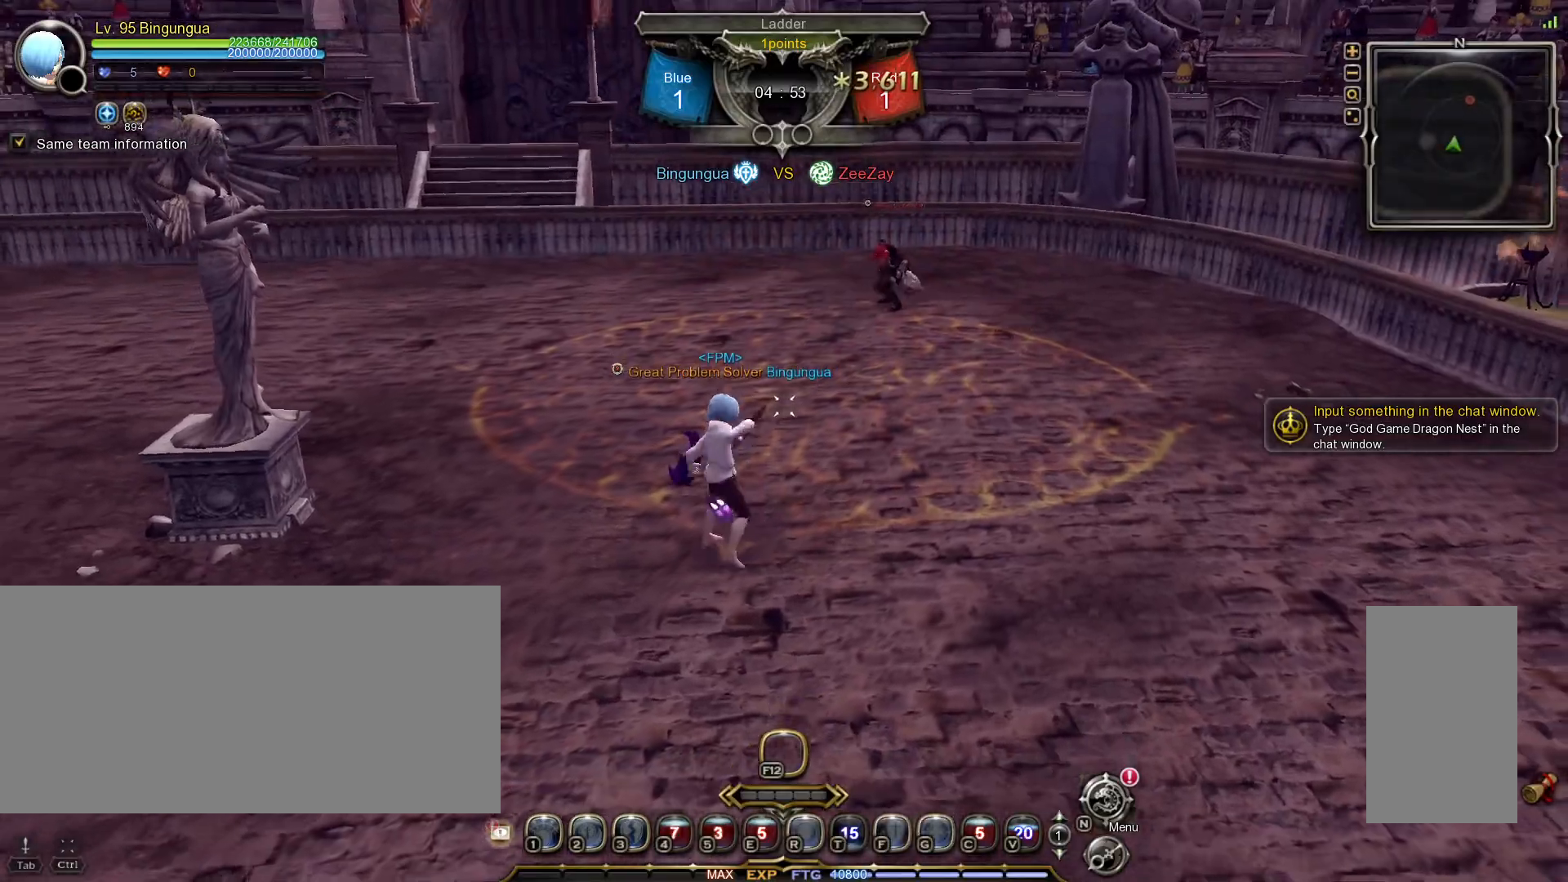
{"keys": ["w"], "mouse": [], "events": []}
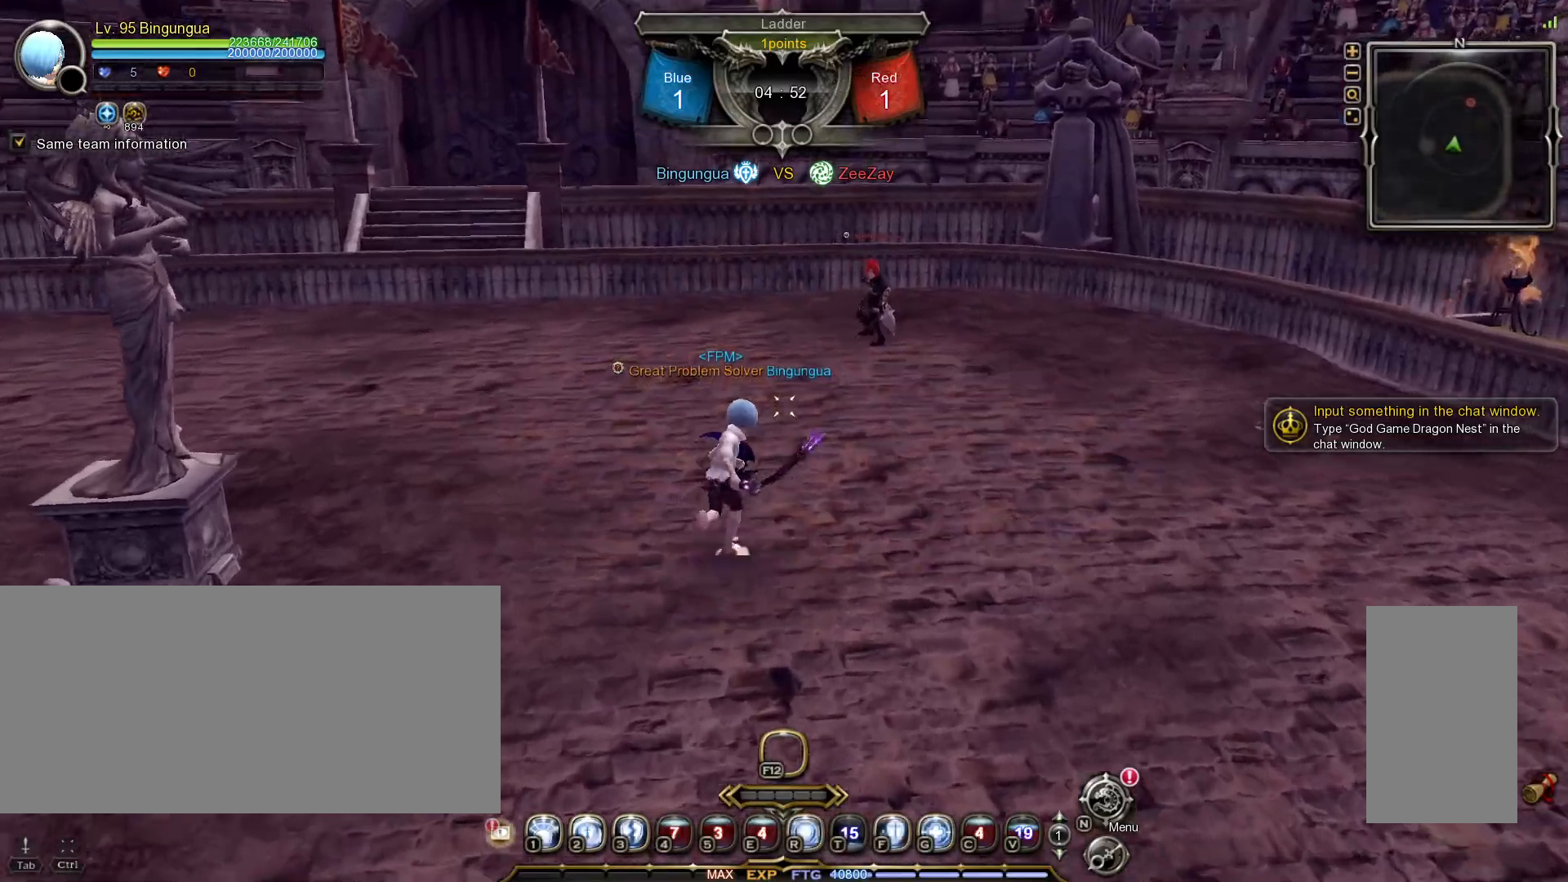
{"keys": ["w"], "mouse": [], "events": []}
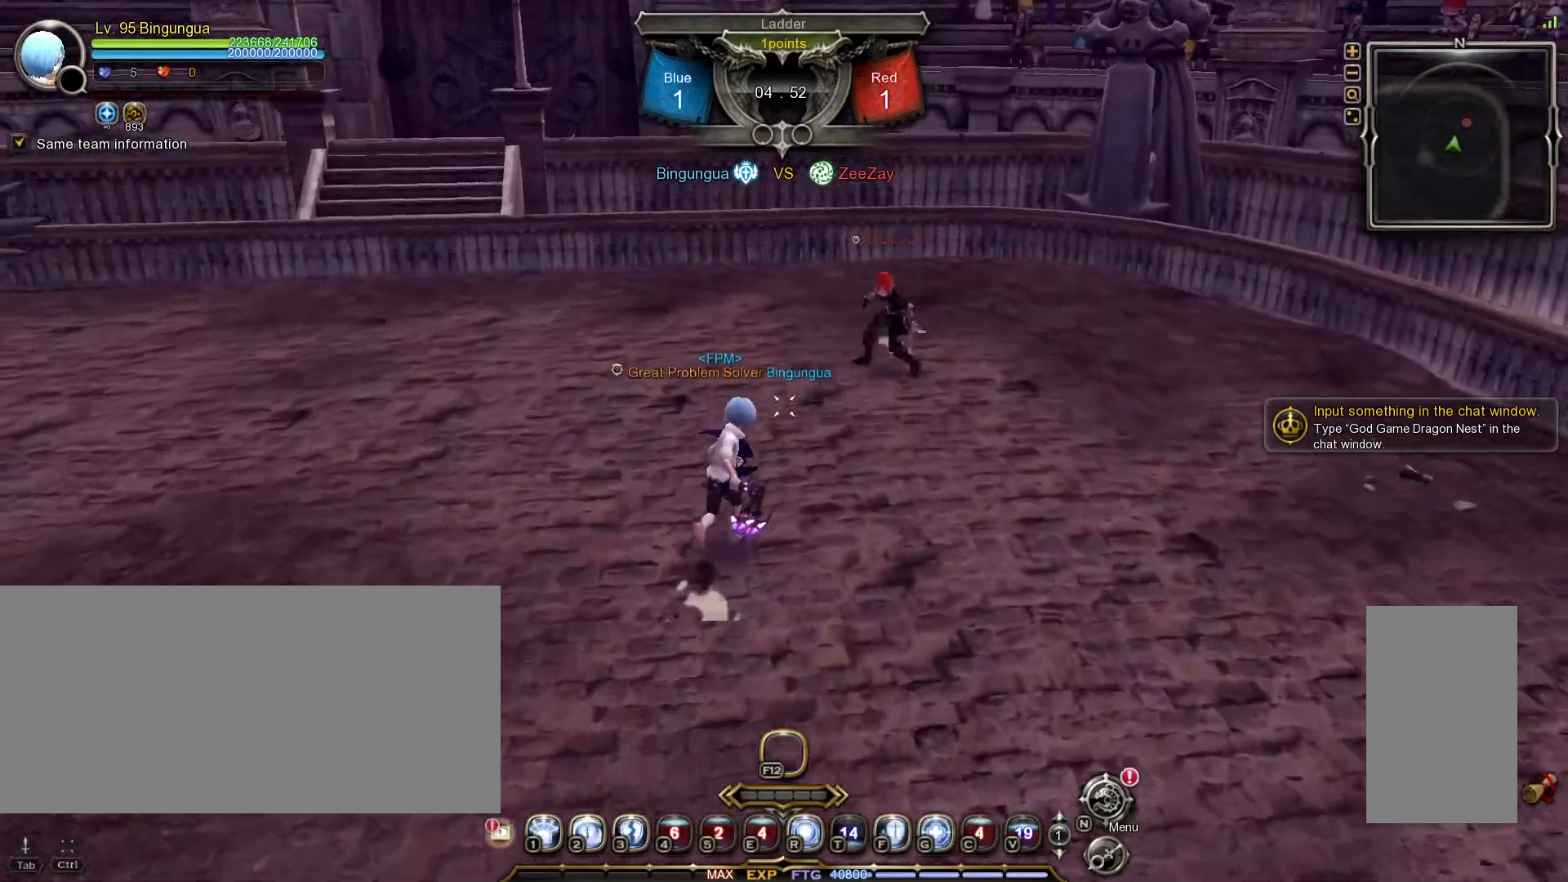
{"keys": ["shift_l", "w"], "mouse": [], "events": [[33, "w", "up"], [400, "w", "down"], [417, "shift_l", "down"]]}
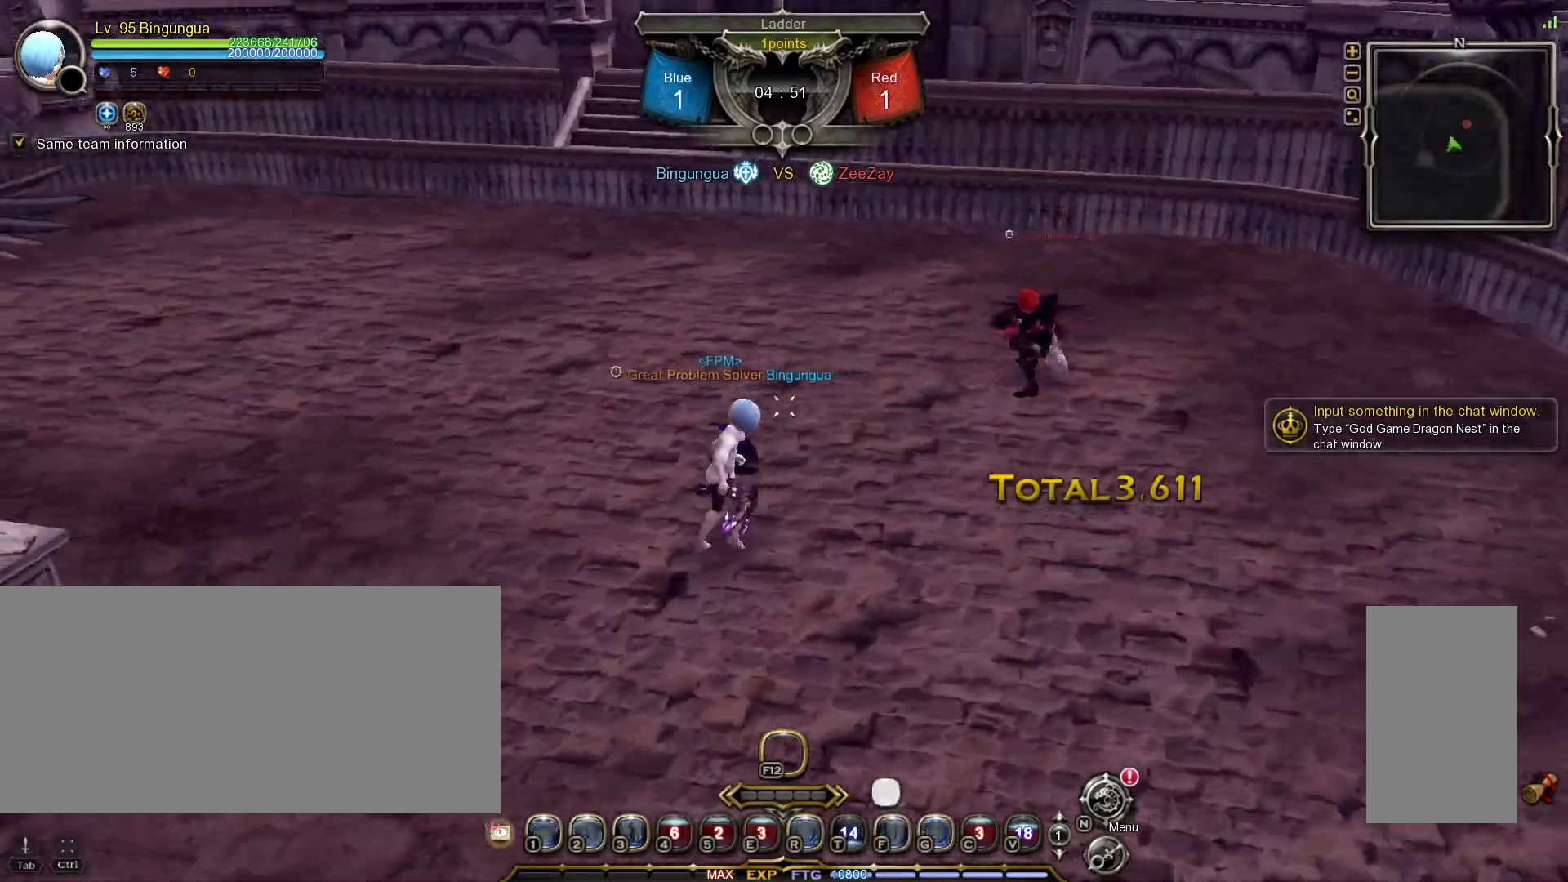
{"keys": [], "mouse": [], "events": [[67, "mouse_left", "down"], [350, "shift_l", "up"], [383, "w", "up"], [417, "mouse_left", "up"]]}
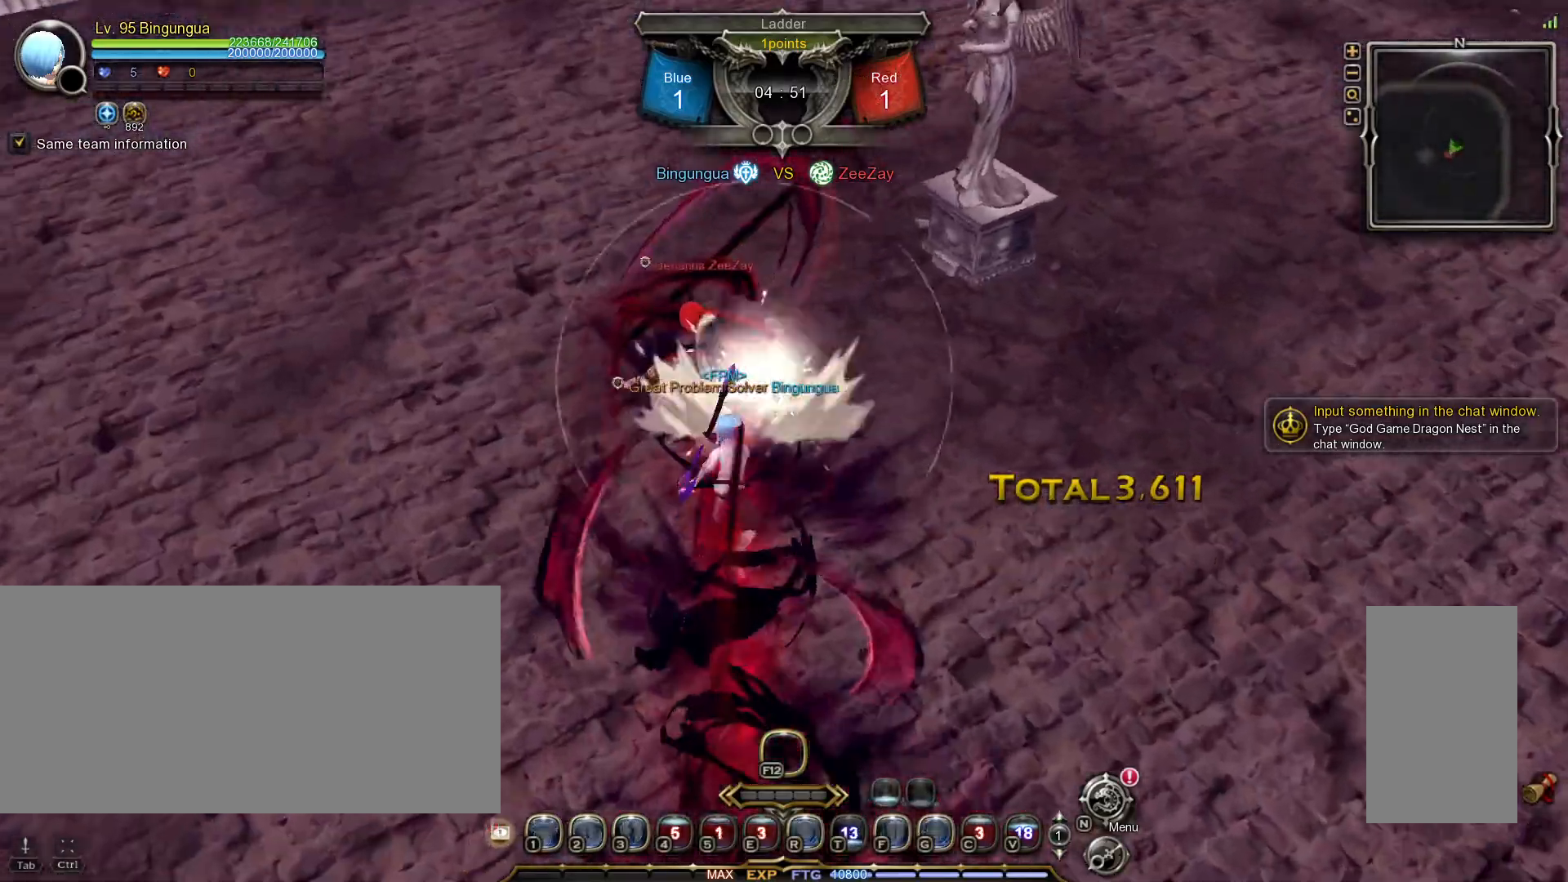
{"keys": ["f"], "mouse": [], "events": [[300, "f", "down"], [367, "f", "up"], [433, "f", "down"]]}
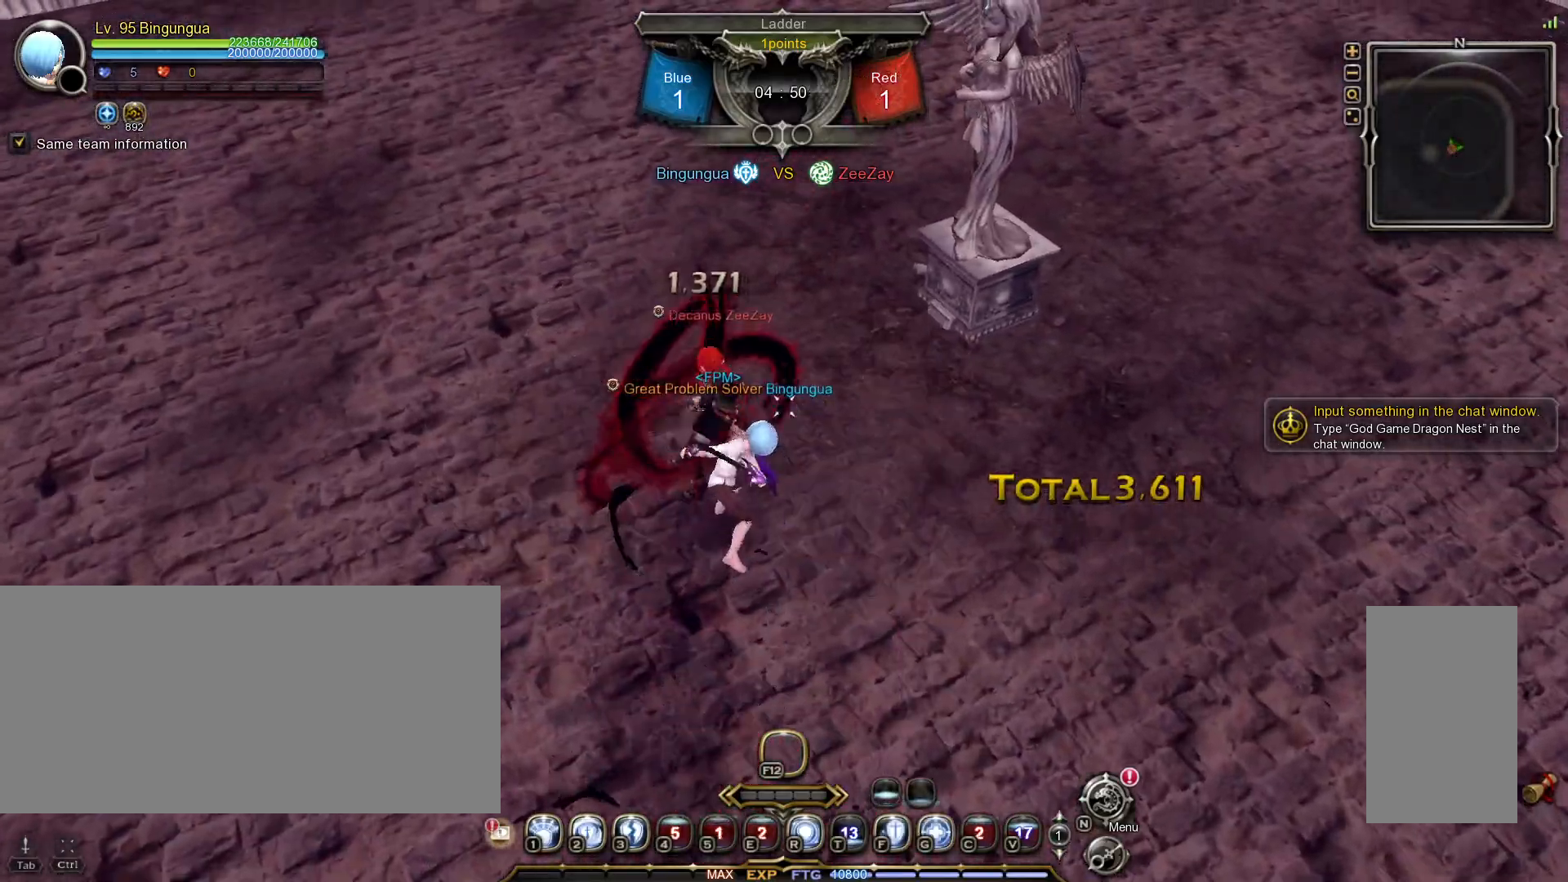
{"keys": [], "mouse": [], "events": [[17, "f", "up"], [83, "f", "down"], [150, "f", "up"], [233, "f", "down"], [300, "f", "up"]]}
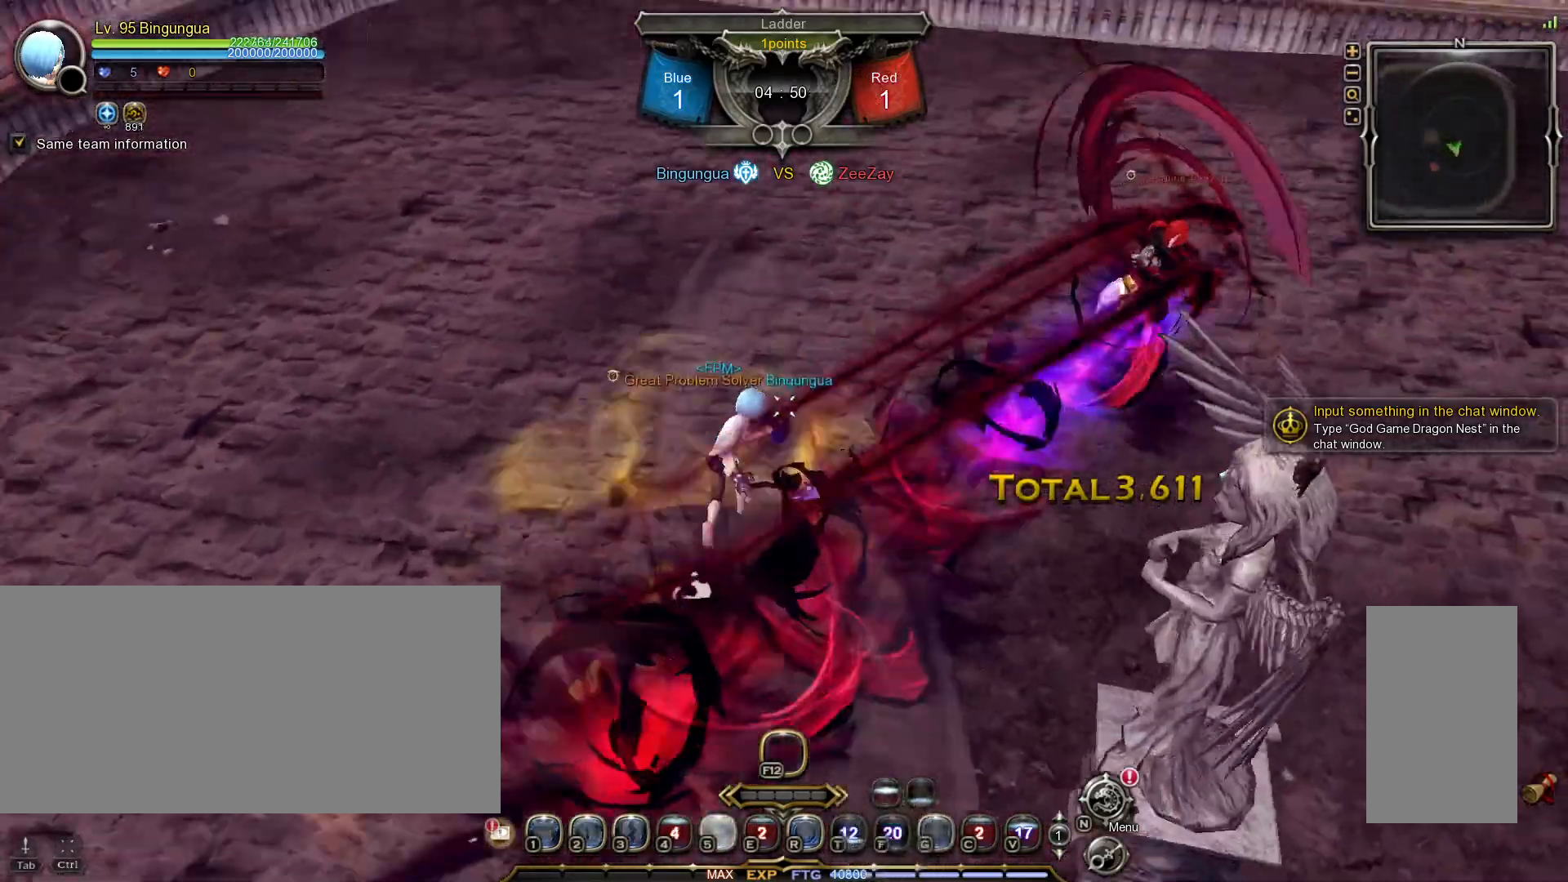
{"keys": [], "mouse": ["left"], "events": [[283, "mouse_left", "down"], [383, "mouse_left", "up"], [417, "mouse_left", "down"]]}
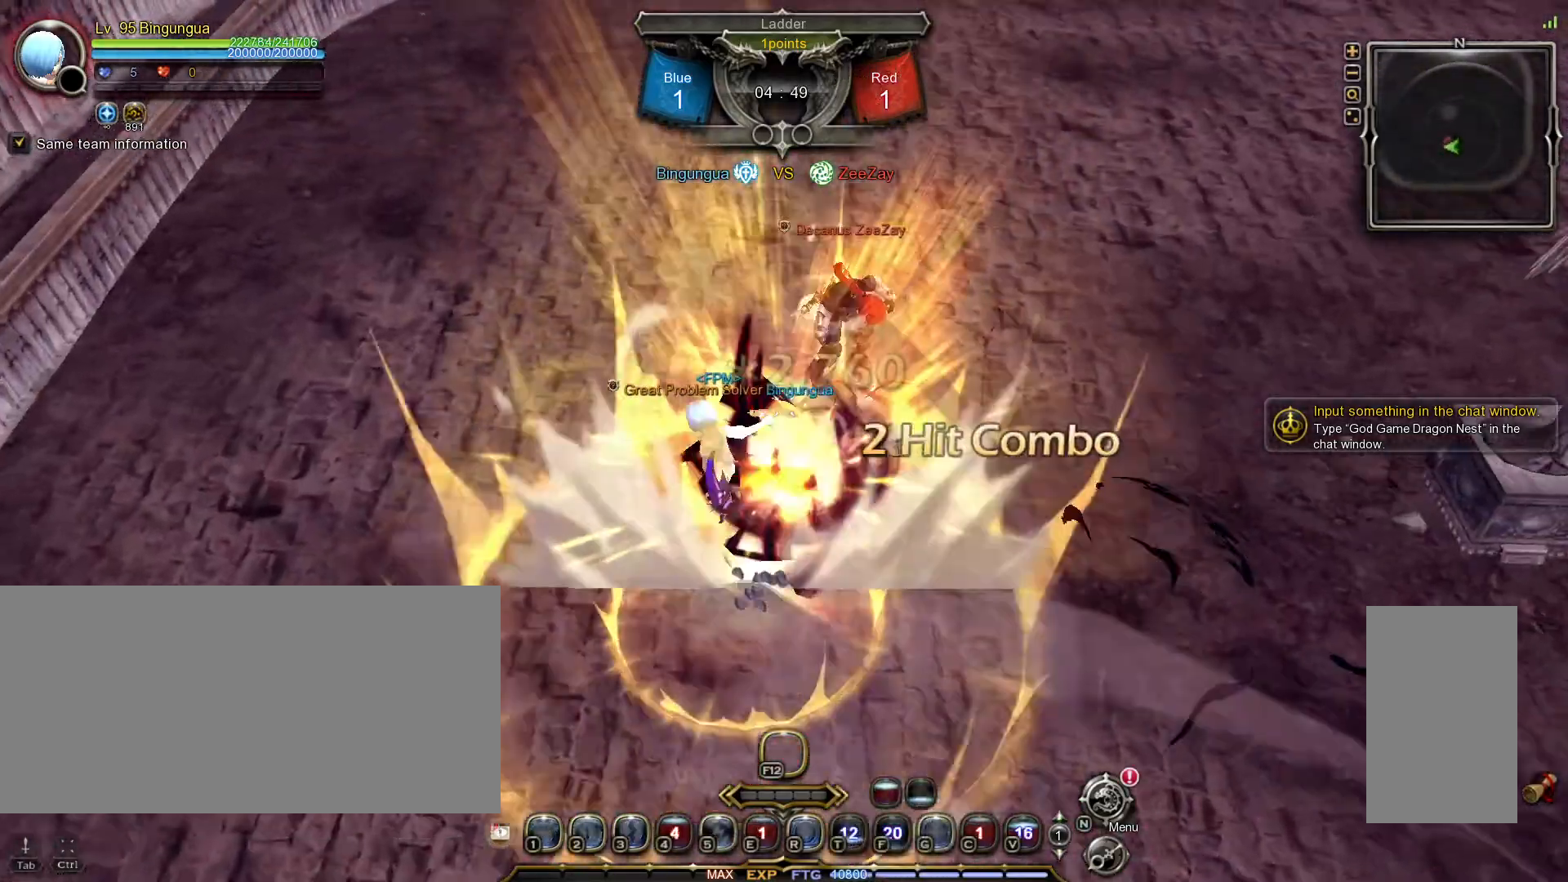
{"keys": [], "mouse": ["right"], "events": [[17, "mouse_left", "up"], [50, "mouse_left", "down"], [150, "mouse_left", "up"], [300, "mouse_right", "down"], [400, "mouse_right", "up"], [417, "mouse_right", "down"]]}
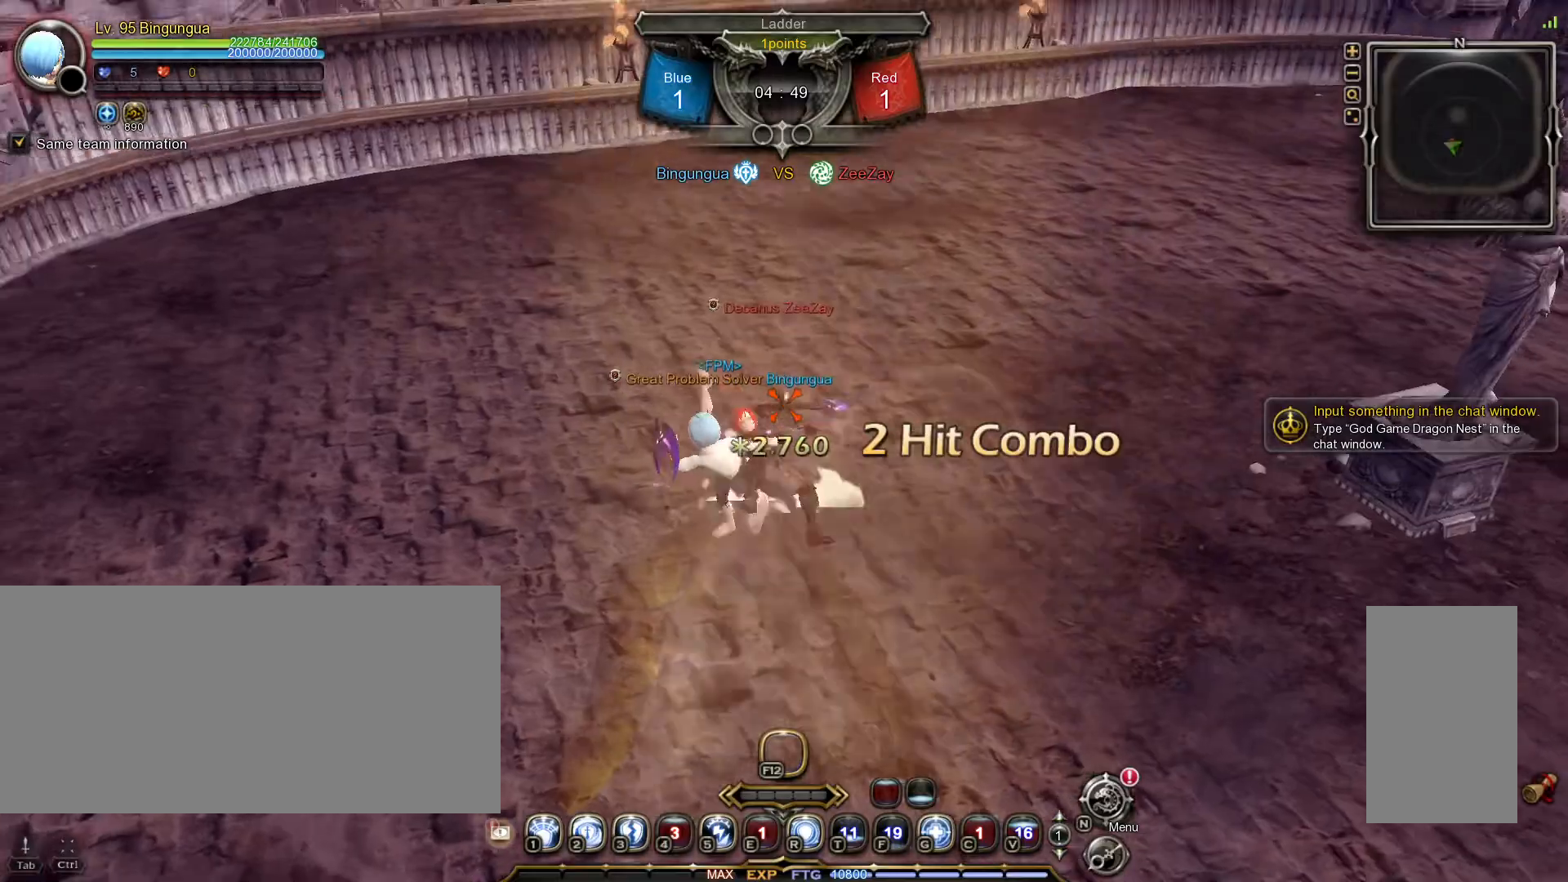
{"keys": [], "mouse": ["right"], "events": [[17, "mouse_right", "up"], [50, "mouse_right", "down"], [150, "mouse_right", "up"], [183, "mouse_right", "down"], [283, "mouse_right", "up"], [350, "2", "down"], [417, "2", "up"], [417, "mouse_right", "down"]]}
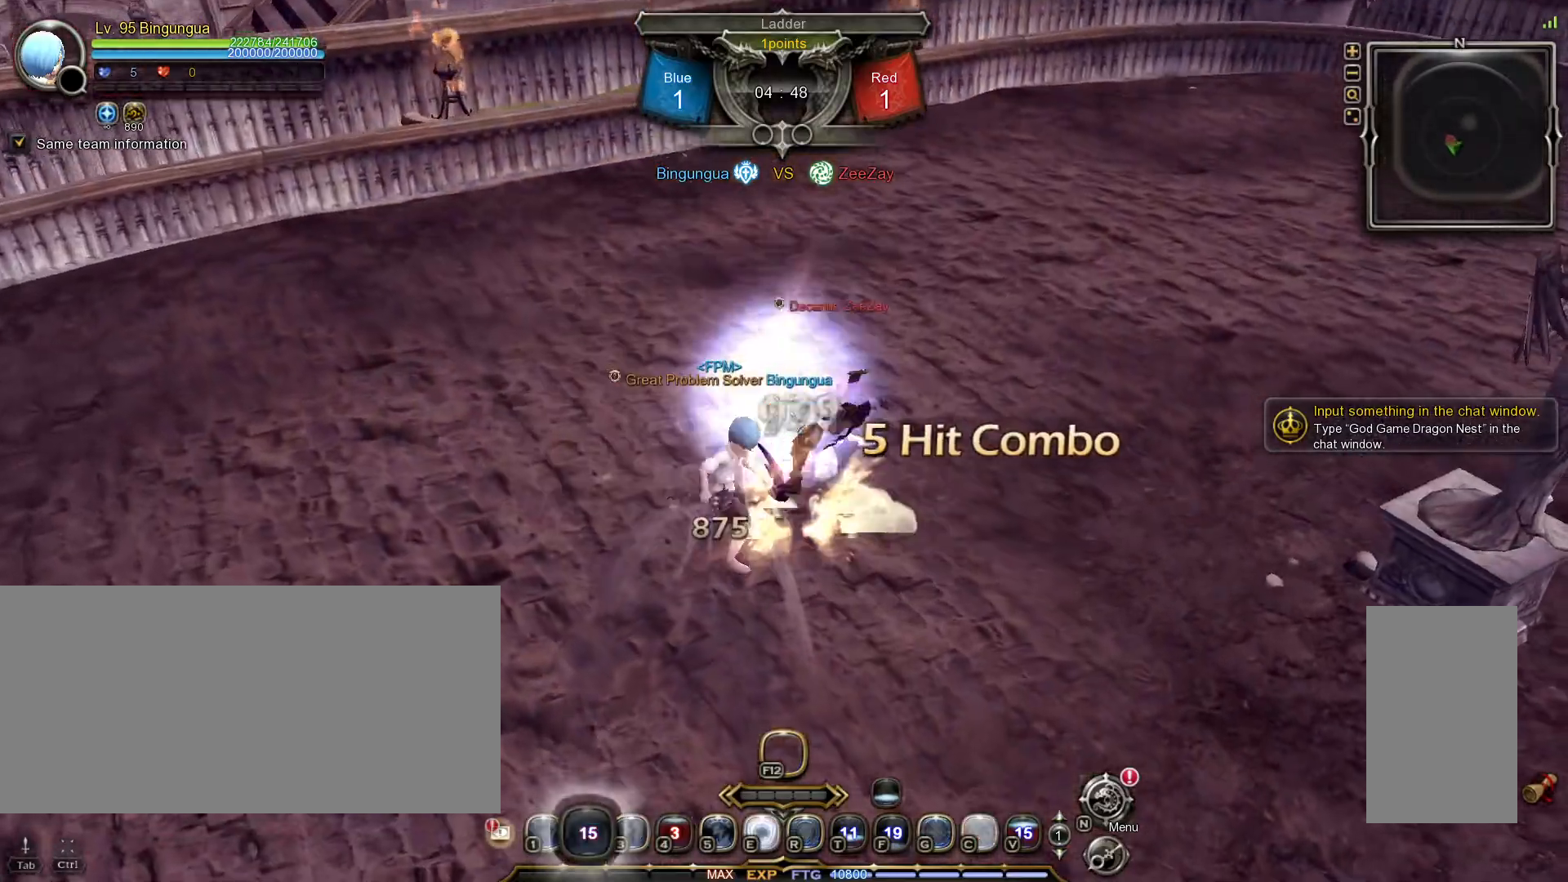
{"keys": [], "mouse": [], "events": [[467, "mouse_right", "up"]]}
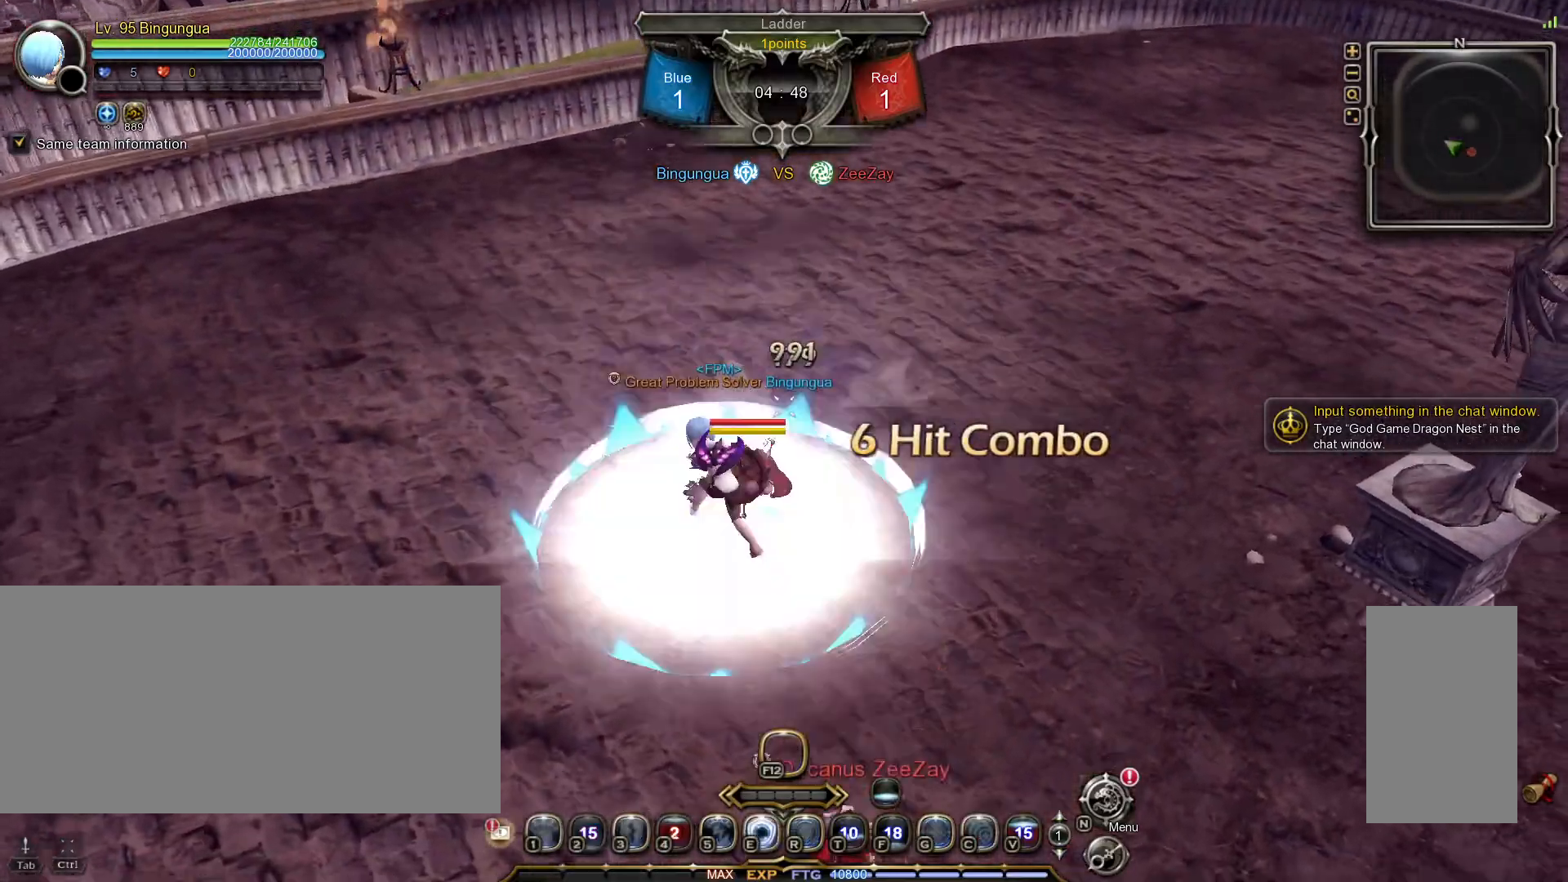
{"keys": [], "mouse": [], "events": [[67, "mouse_right", "down"], [83, "mouse_right", "up"], [150, "mouse_right", "down"], [233, "mouse_right", "up"], [283, "mouse_right", "down"], [367, "mouse_right", "up"], [400, "1", "down"], [467, "1", "up"]]}
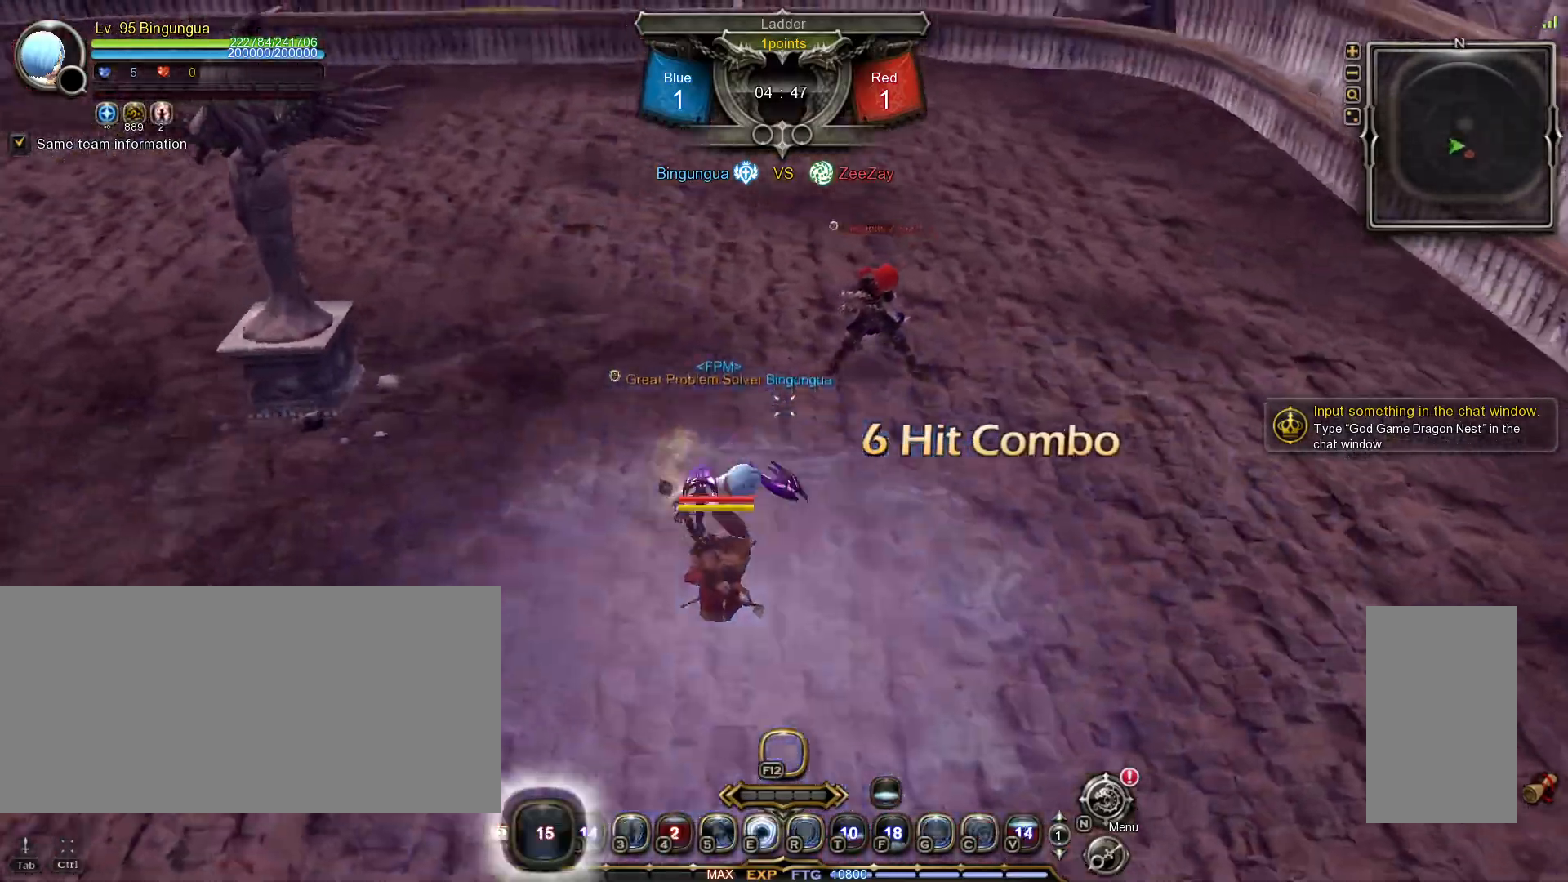
{"keys": ["5"], "mouse": [], "events": [[17, "1", "down"], [100, "1", "up"], [300, "5", "down"], [400, "5", "up"], [483, "5", "down"]]}
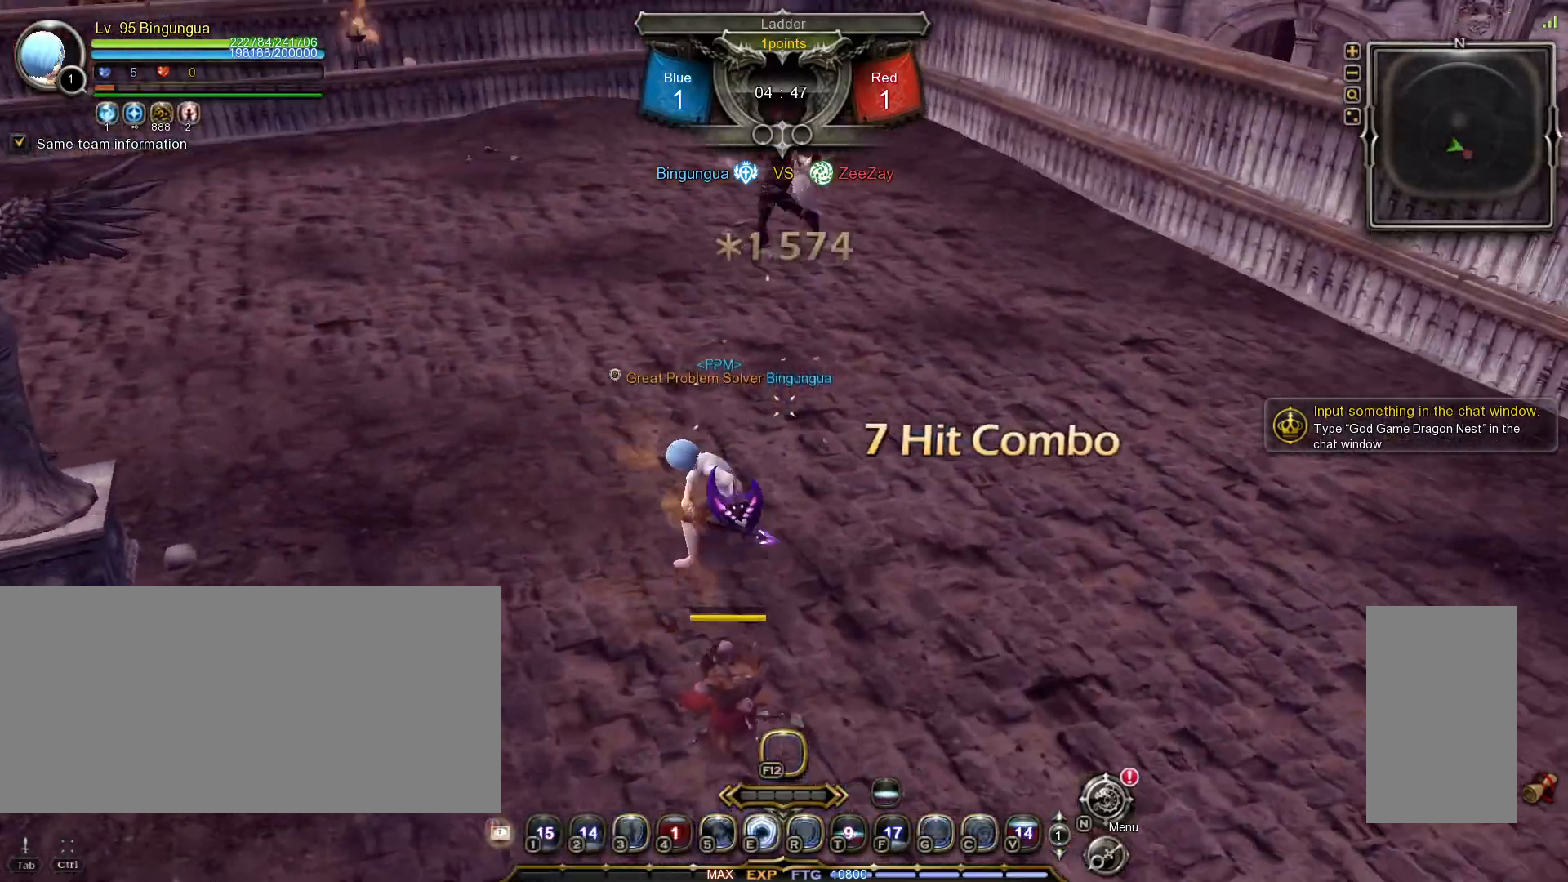
{"keys": [], "mouse": [], "events": [[33, "5", "up"], [100, "5", "down"], [183, "5", "up"], [217, "5", "down"], [283, "5", "up"], [367, "tilde", "down"], [433, "tilde", "up"]]}
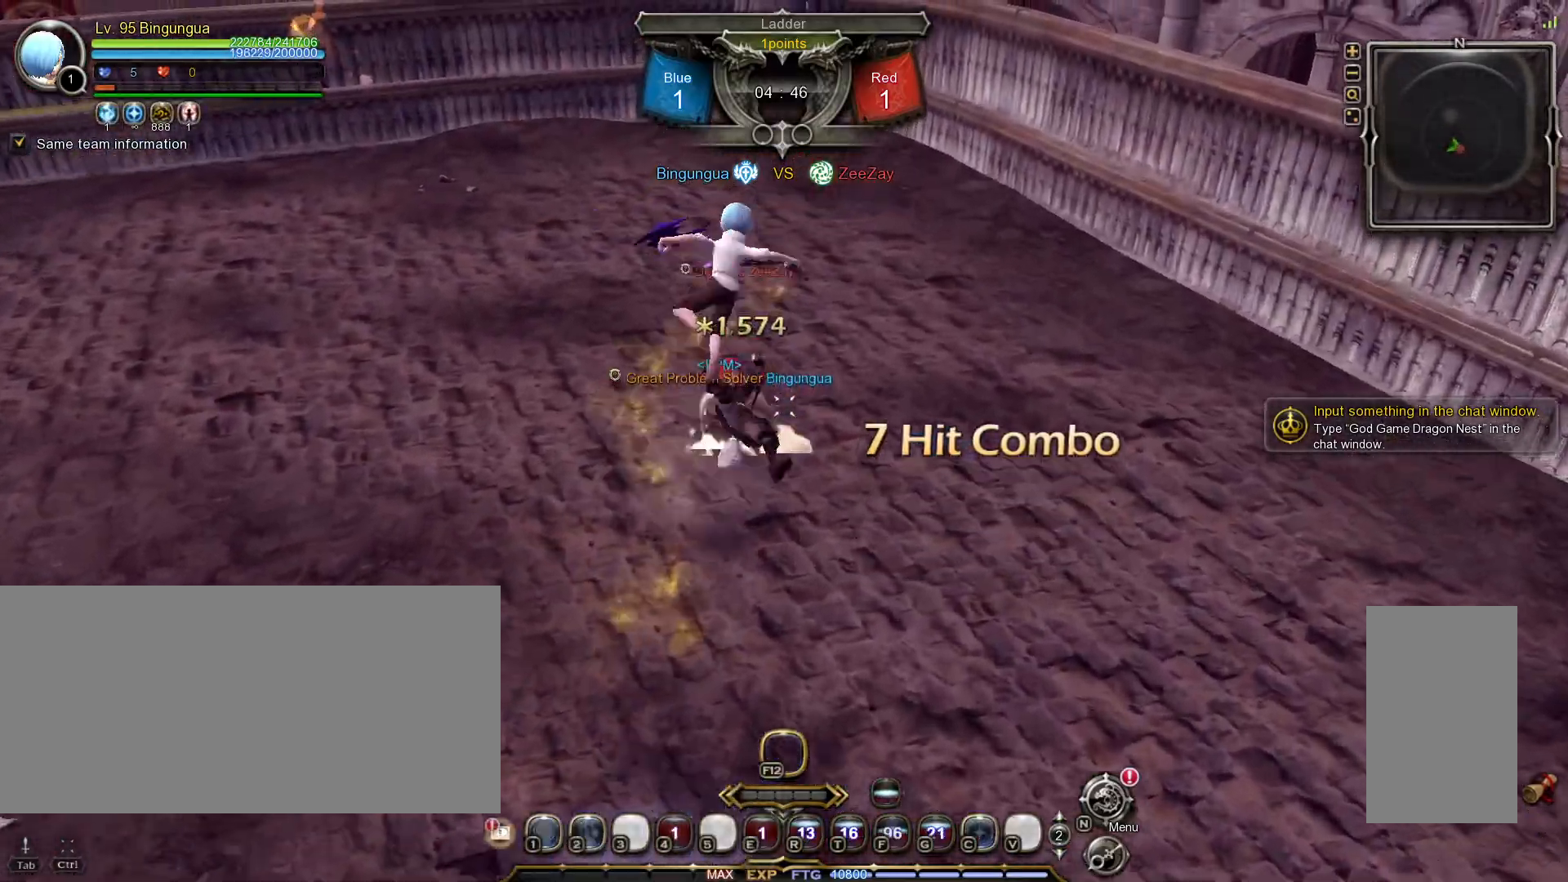
{"keys": [], "mouse": [], "events": []}
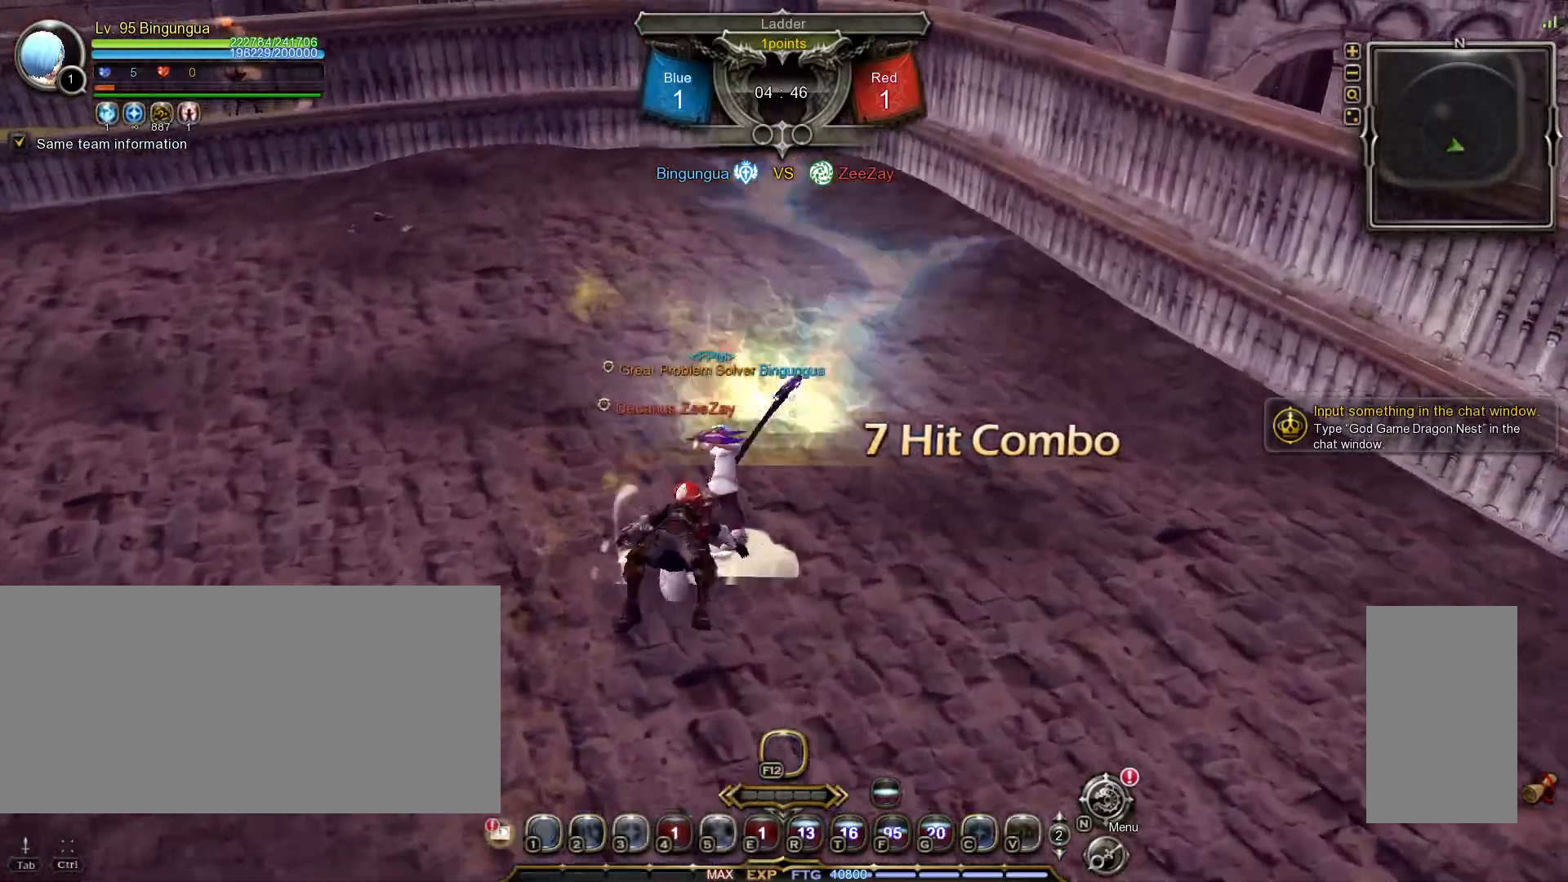
{"keys": [], "mouse": [], "events": [[400, "3", "down"], [467, "3", "up"]]}
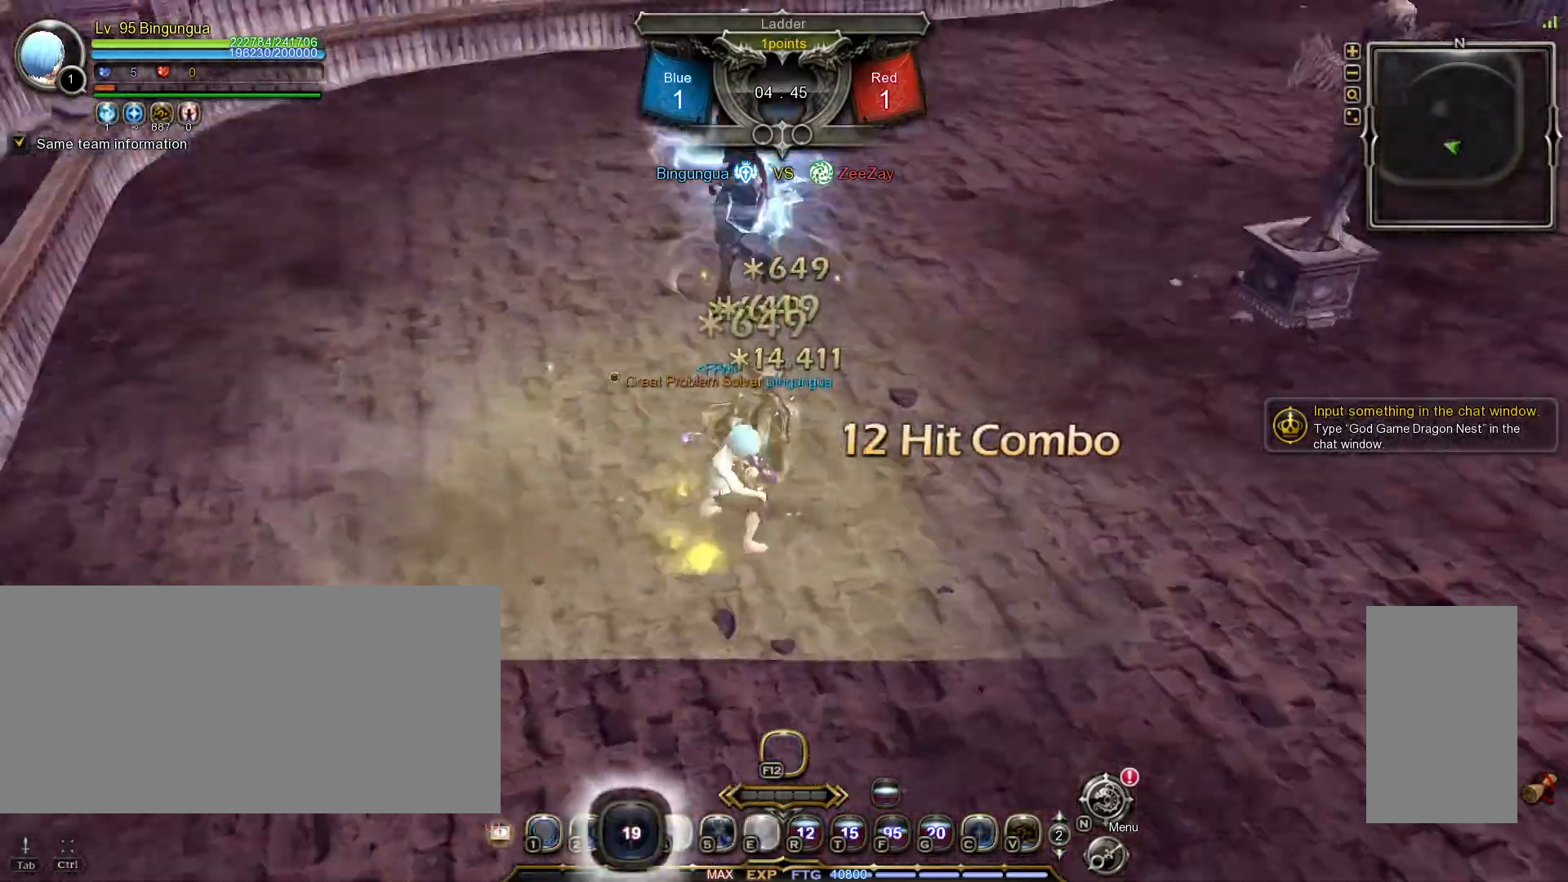
{"keys": [], "mouse": [], "events": [[50, "3", "down"], [133, "3", "up"]]}
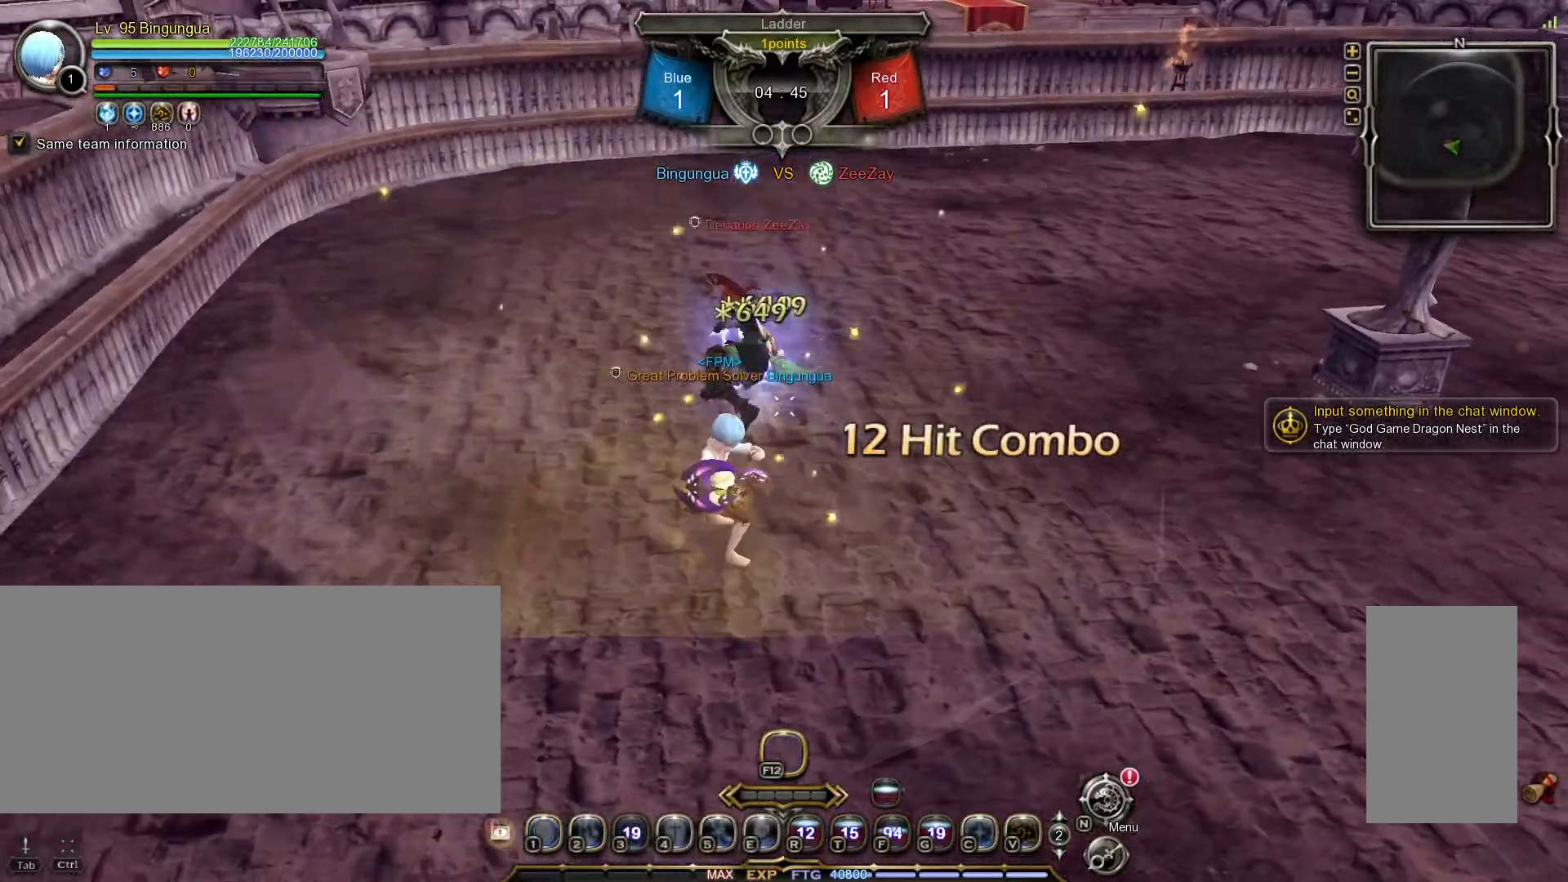
{"keys": ["w"], "mouse": [], "events": [[417, "w", "down"]]}
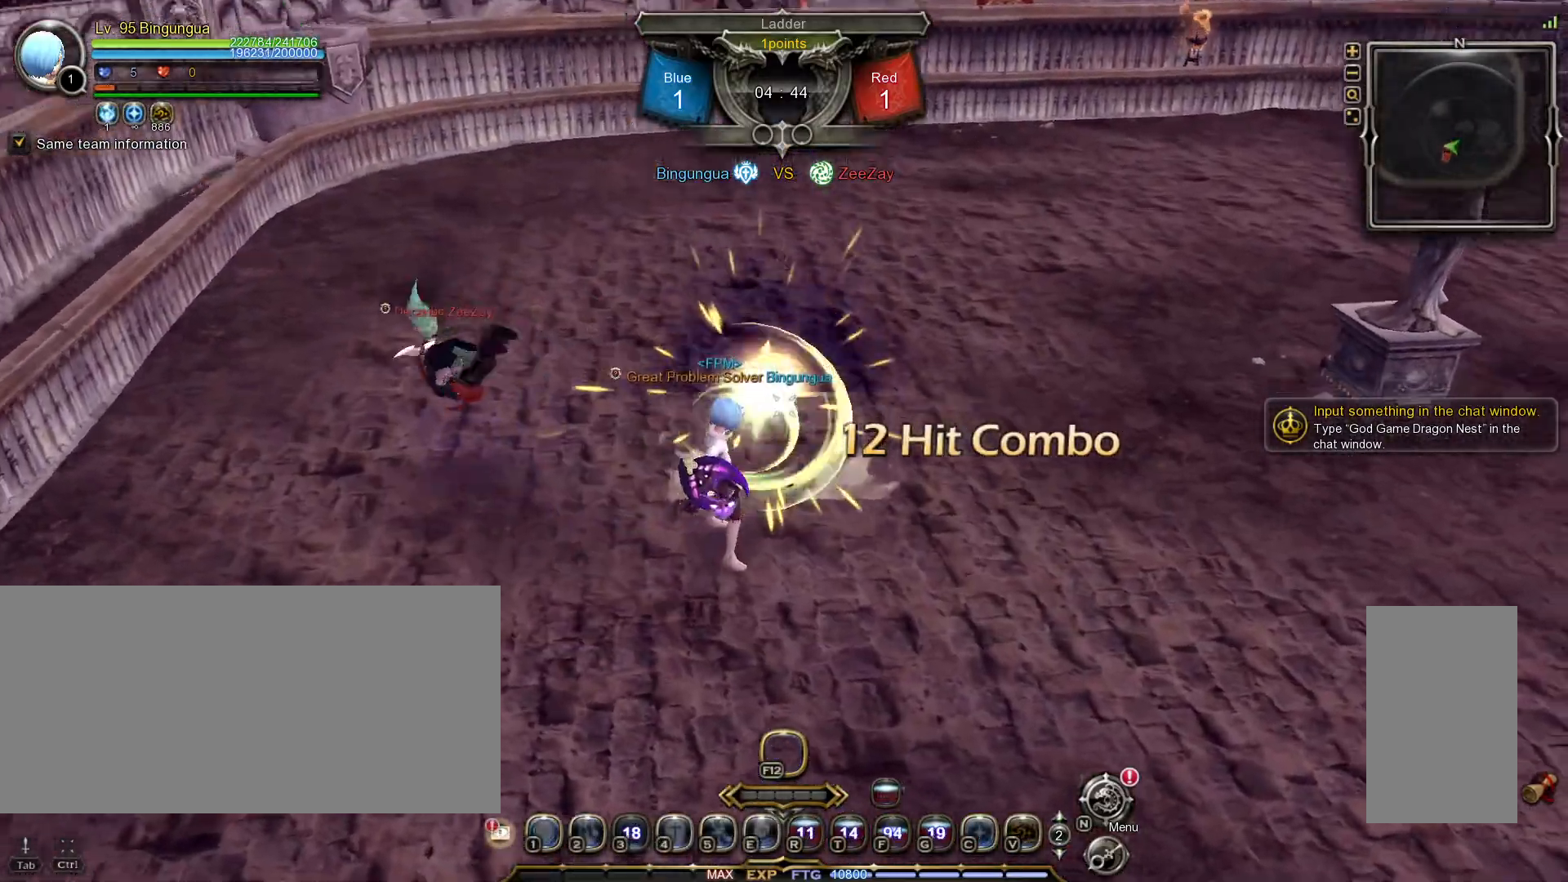
{"keys": ["tilde", "w"], "mouse": [], "events": [[433, "tilde", "down"]]}
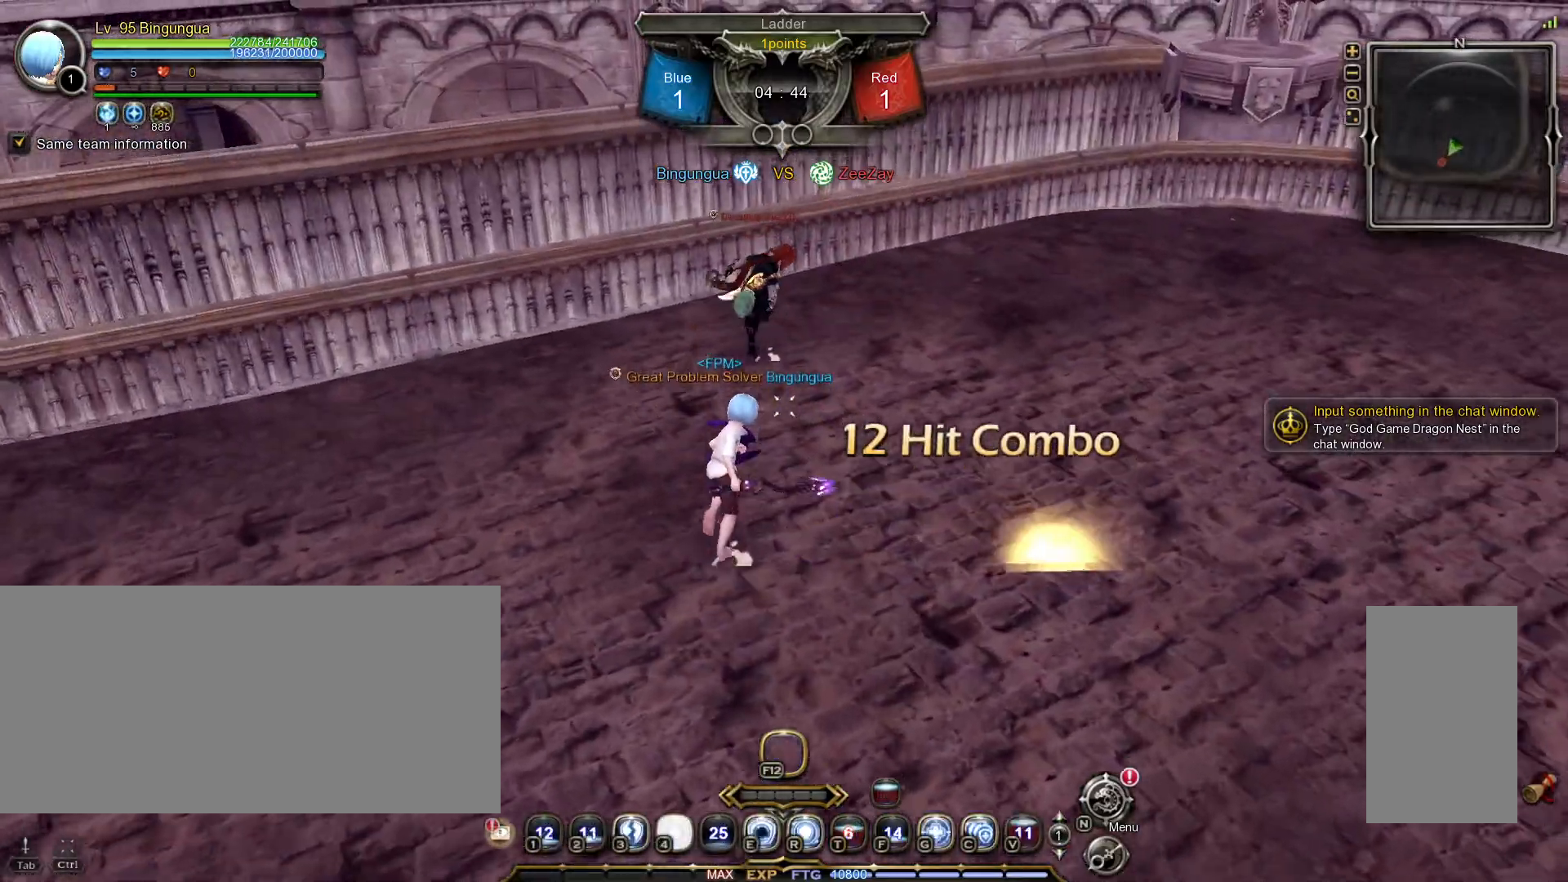
{"keys": ["3", "w"], "mouse": [], "events": [[17, "tilde", "up"], [283, "3", "down"], [367, "3", "up"], [433, "3", "down"]]}
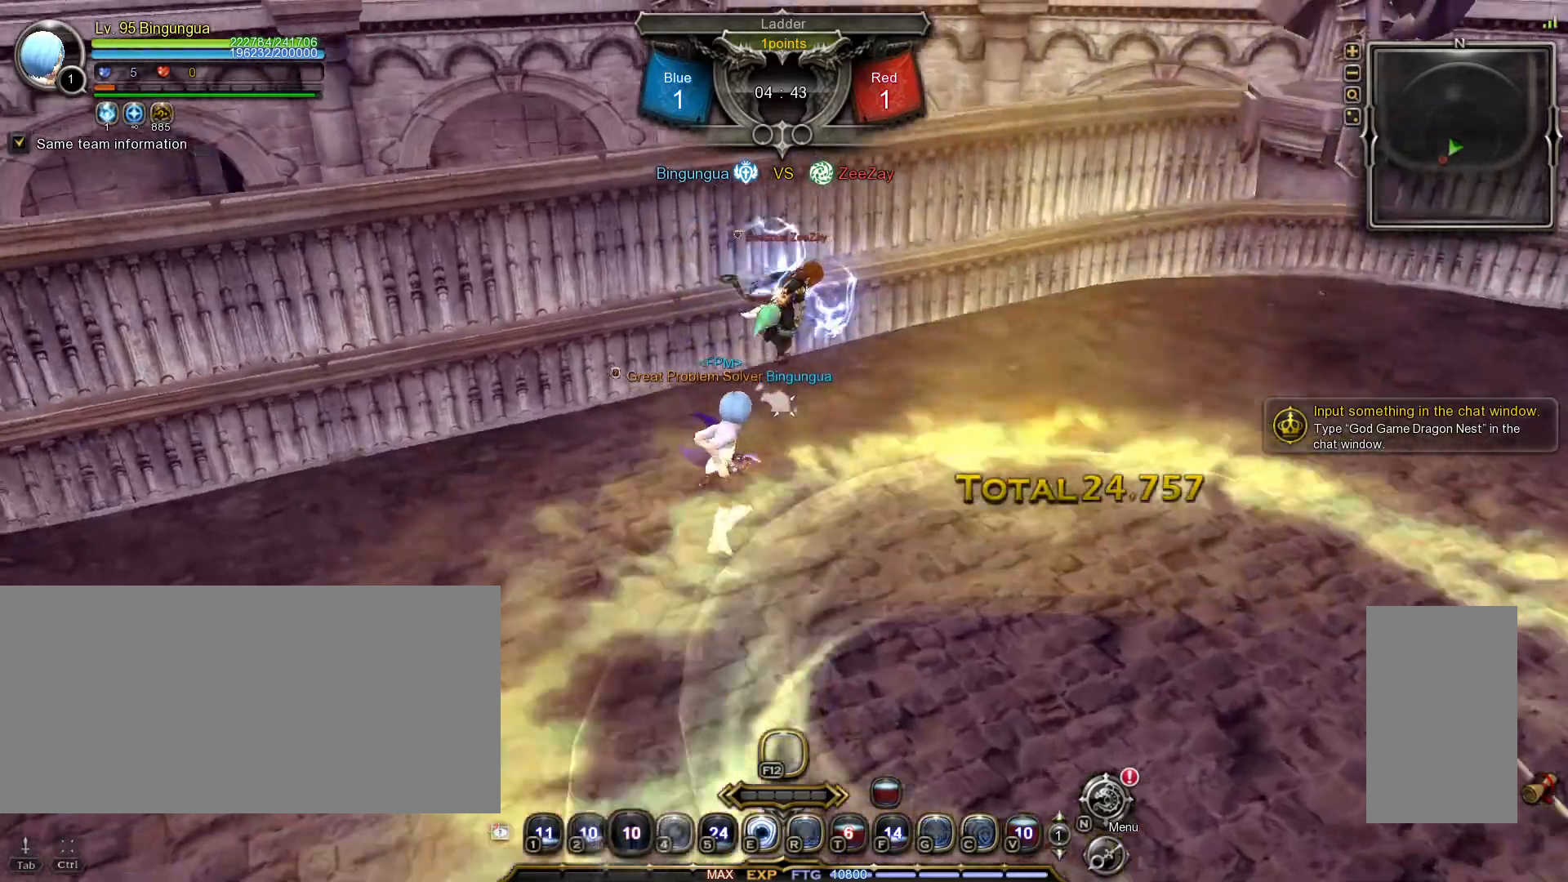
{"keys": [], "mouse": [], "events": [[17, "3", "up"], [17, "w", "up"]]}
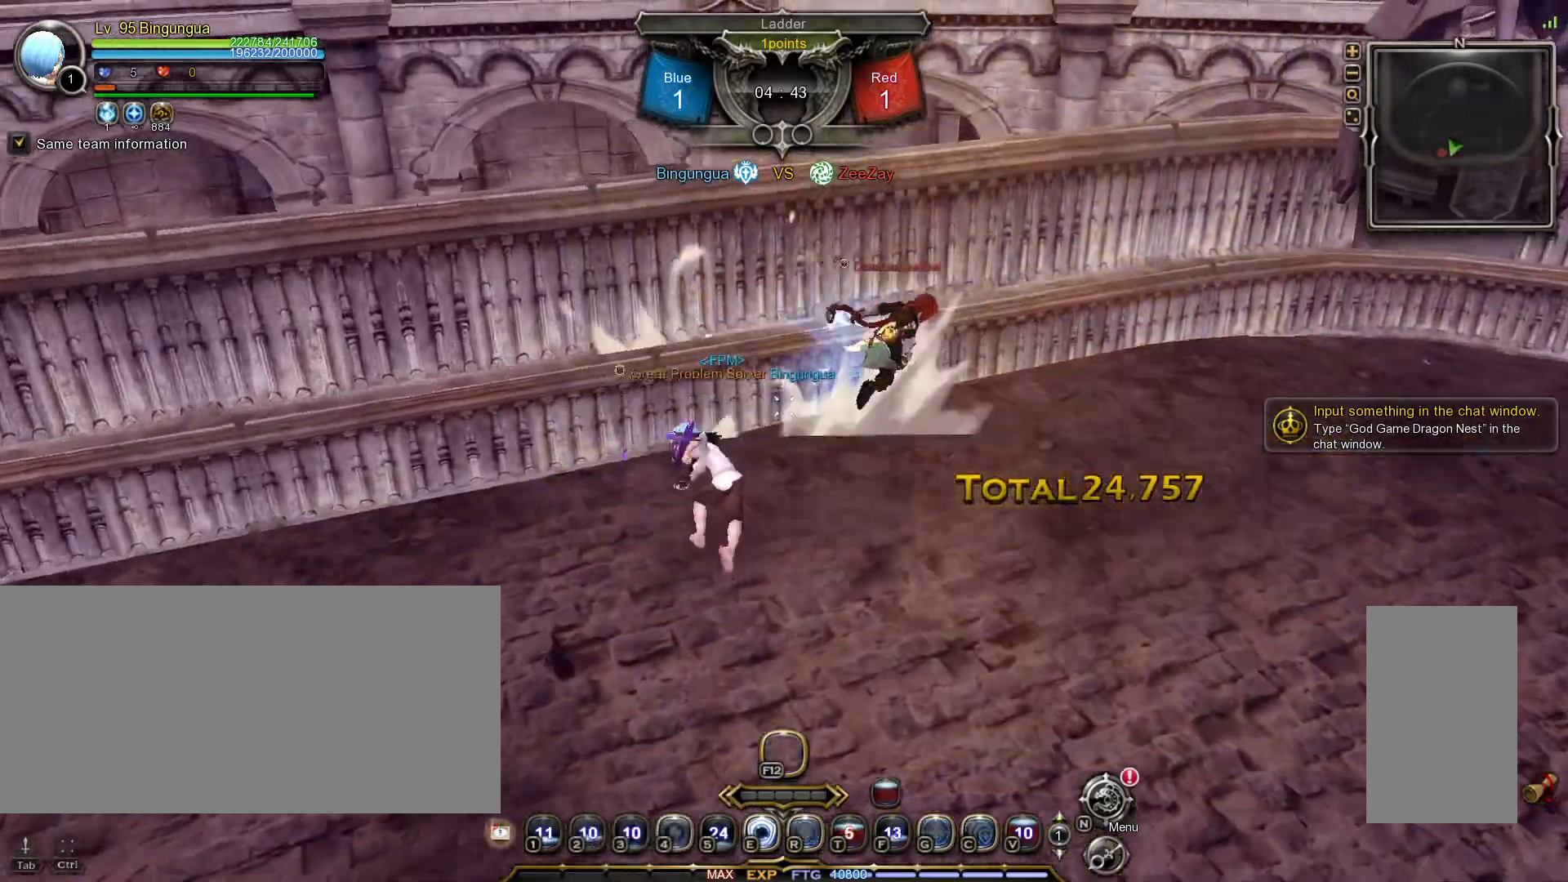
{"keys": [], "mouse": [], "events": [[33, "mouse_right", "down"], [133, "mouse_right", "up"], [183, "mouse_right", "down"], [267, "mouse_right", "up"], [300, "mouse_right", "down"], [400, "mouse_right", "up"]]}
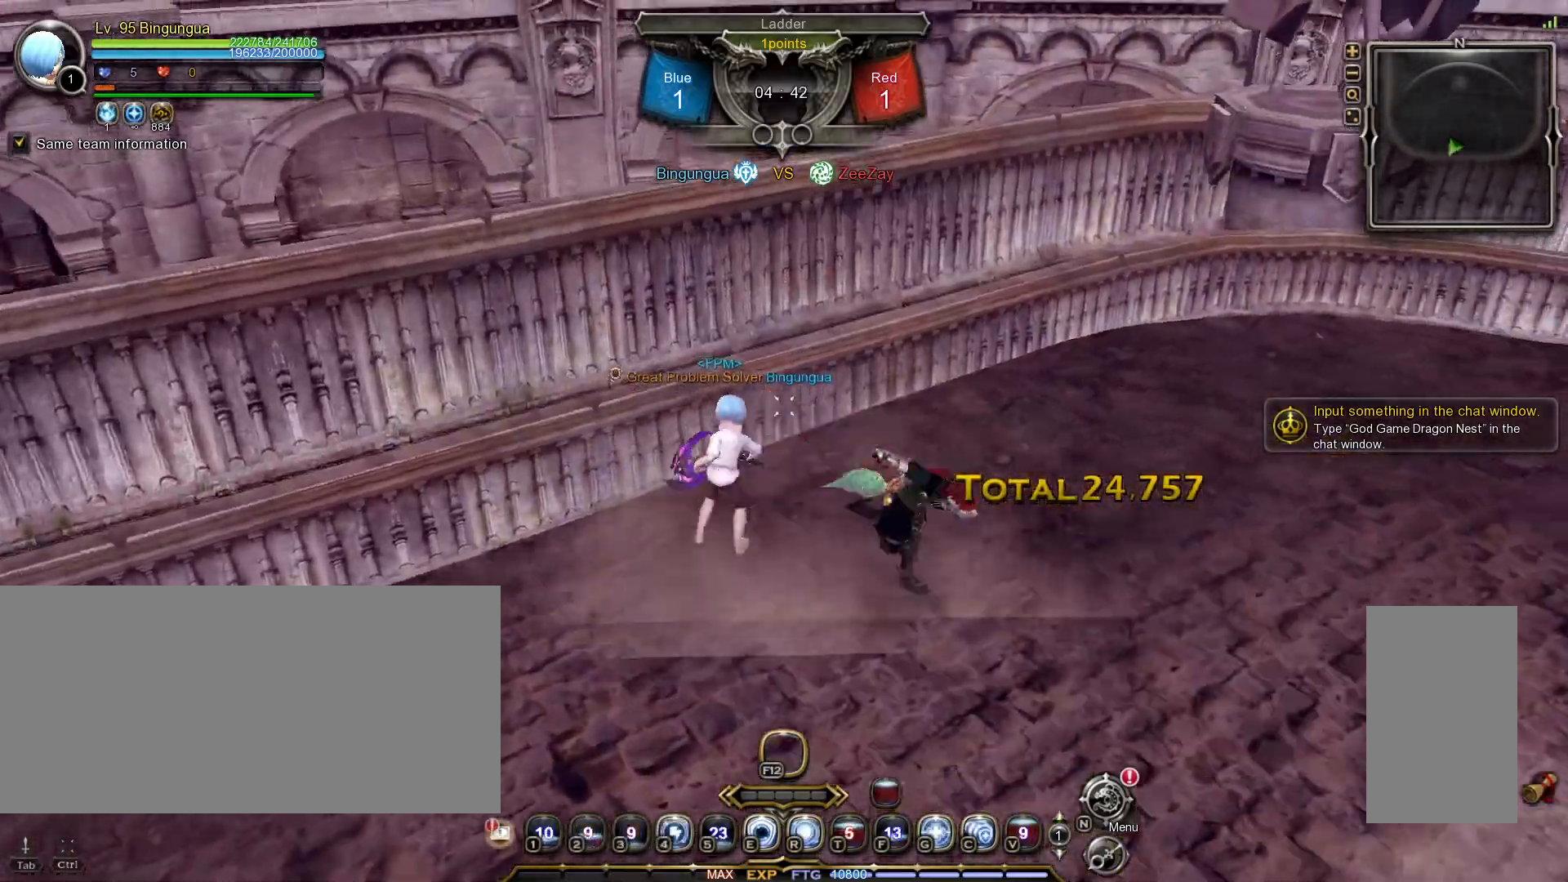
{"keys": [], "mouse": [], "events": [[33, "4", "down"], [100, "4", "up"]]}
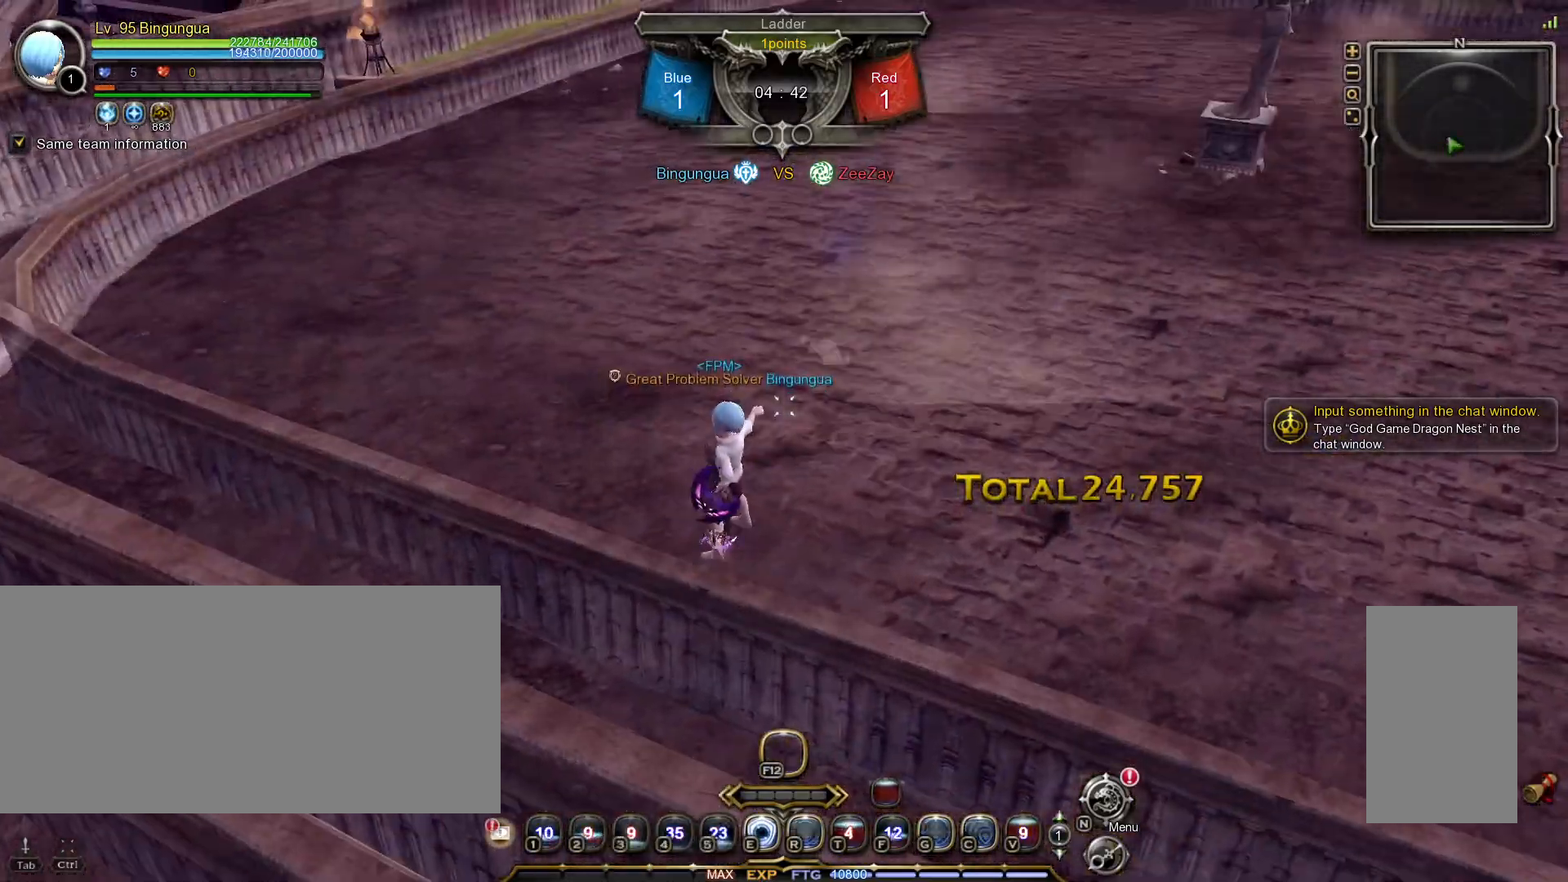
{"keys": [], "mouse": [], "events": []}
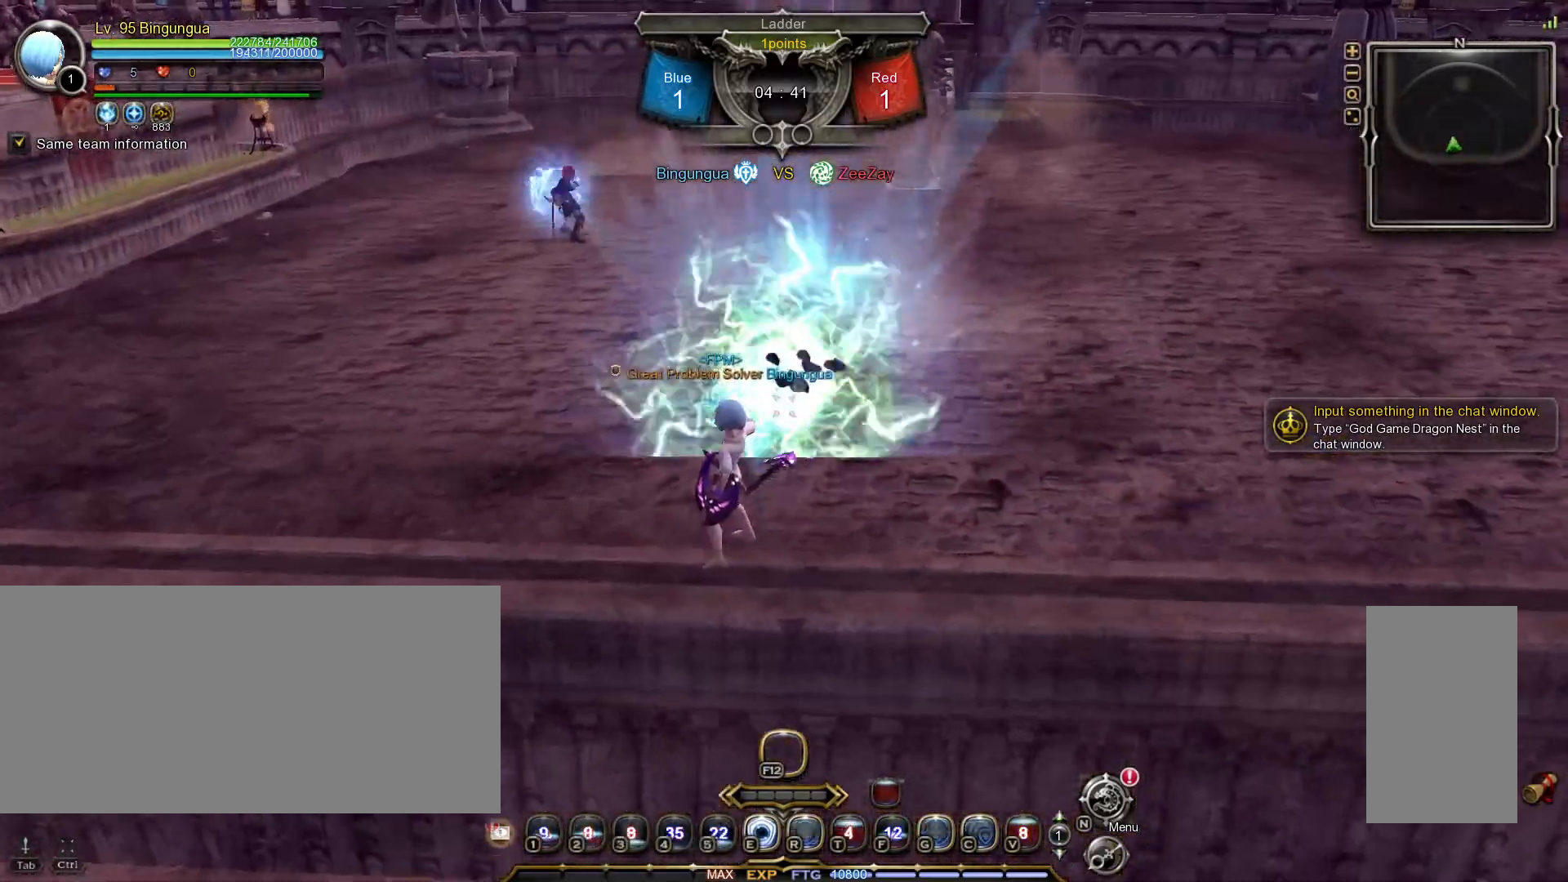
{"keys": ["w"], "mouse": ["right"], "events": [[383, "w", "down"], [417, "mouse_right", "down"]]}
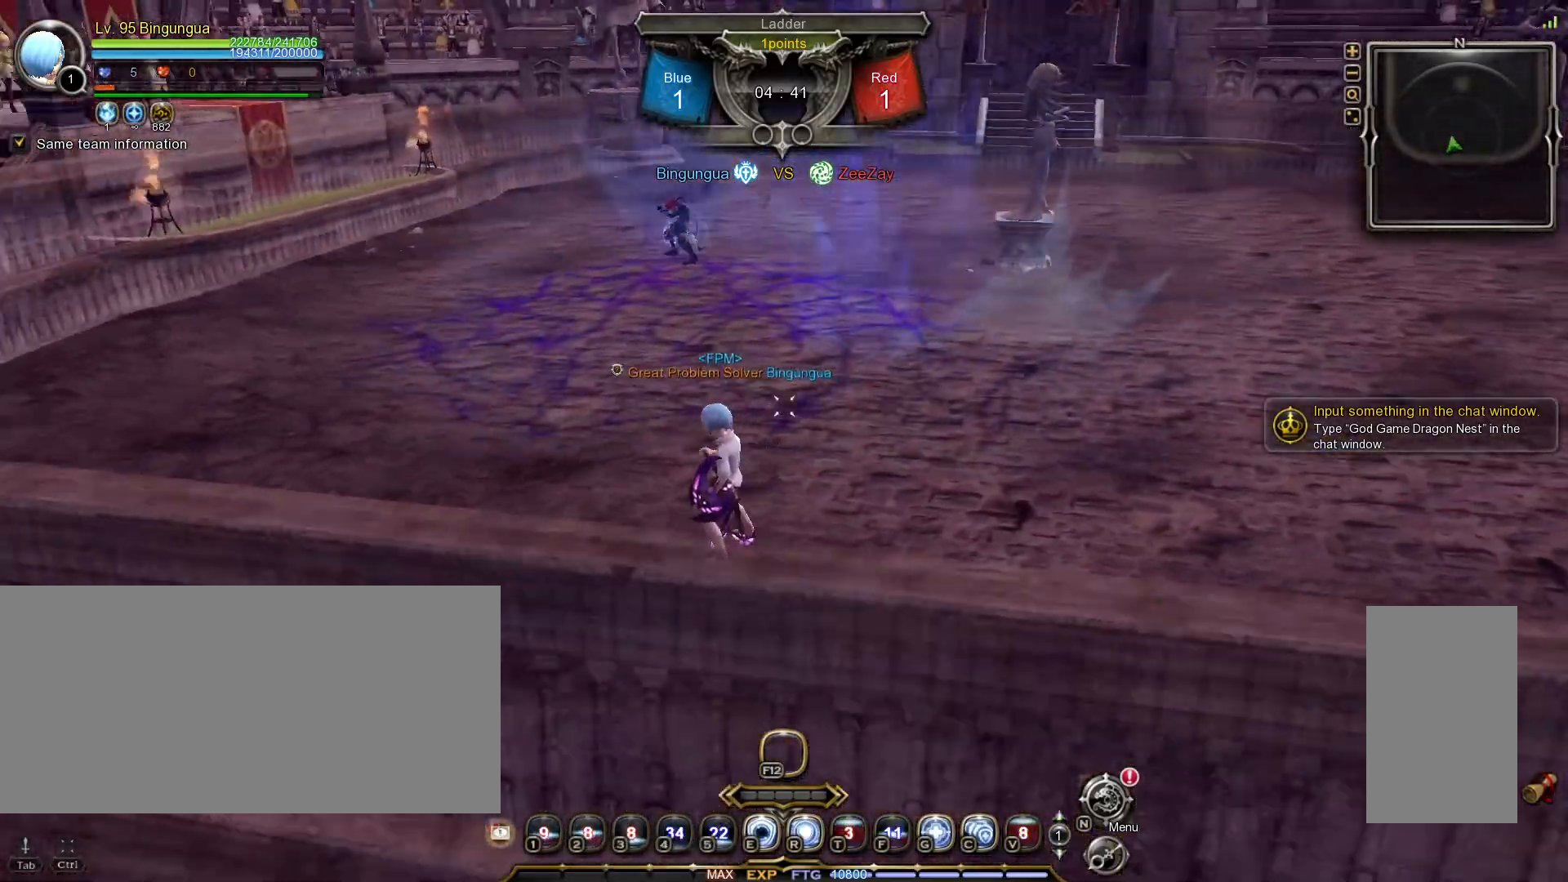
{"keys": ["shift_l", "w"], "mouse": [], "events": [[33, "mouse_right", "up"], [83, "mouse_right", "down"], [83, "w", "up"], [183, "mouse_right", "up"], [217, "mouse_right", "down"], [317, "mouse_right", "up"], [400, "shift_l", "down"], [400, "w", "down"]]}
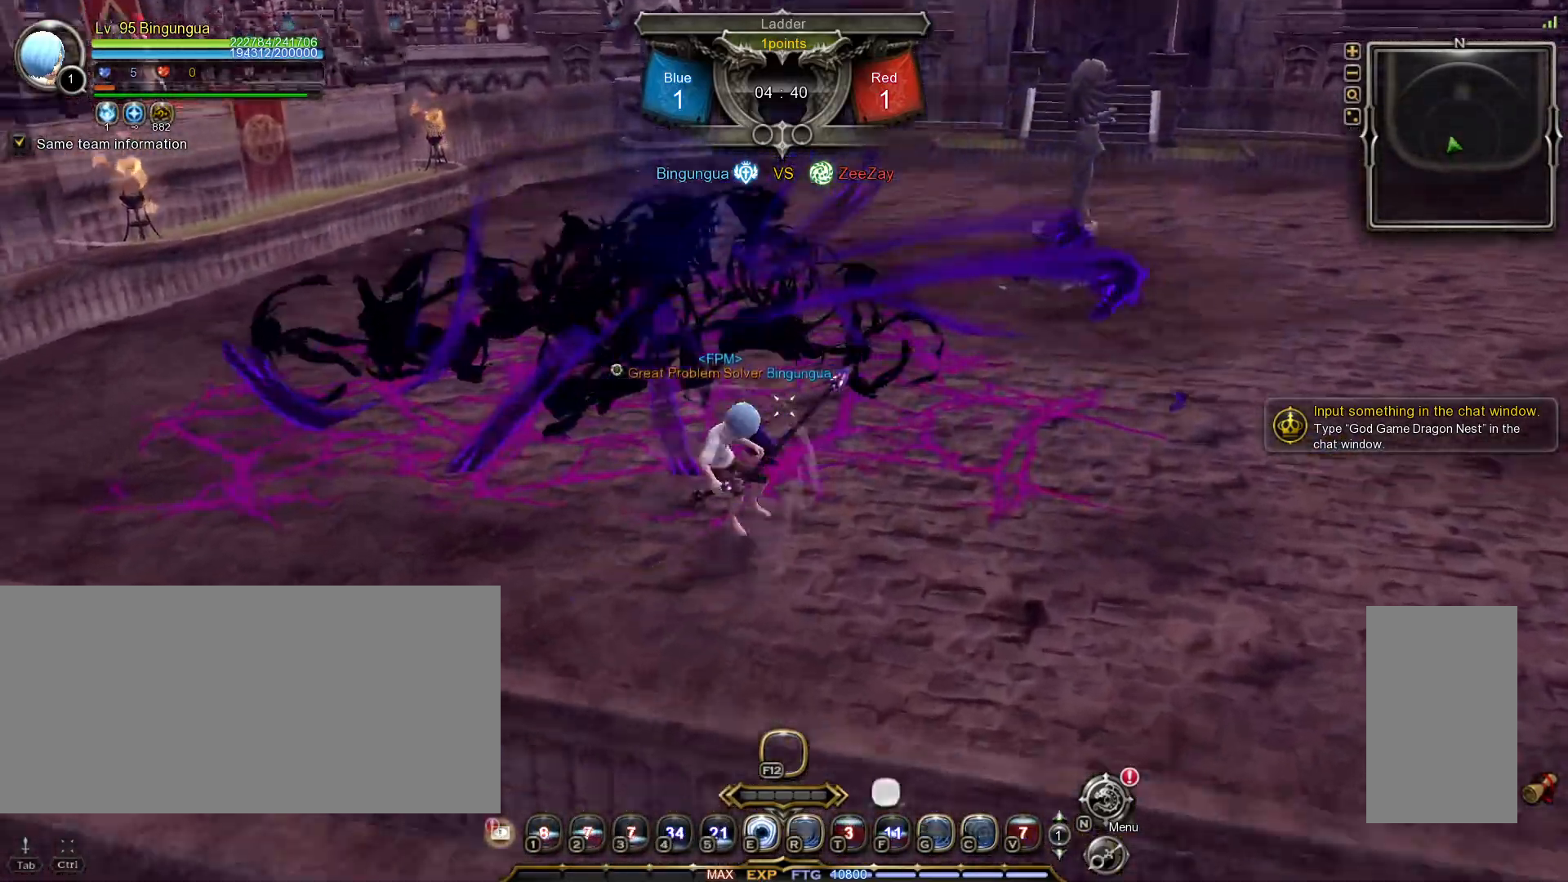
{"keys": ["c", "w"], "mouse": [], "events": [[267, "shift_l", "up"], [500, "c", "down"]]}
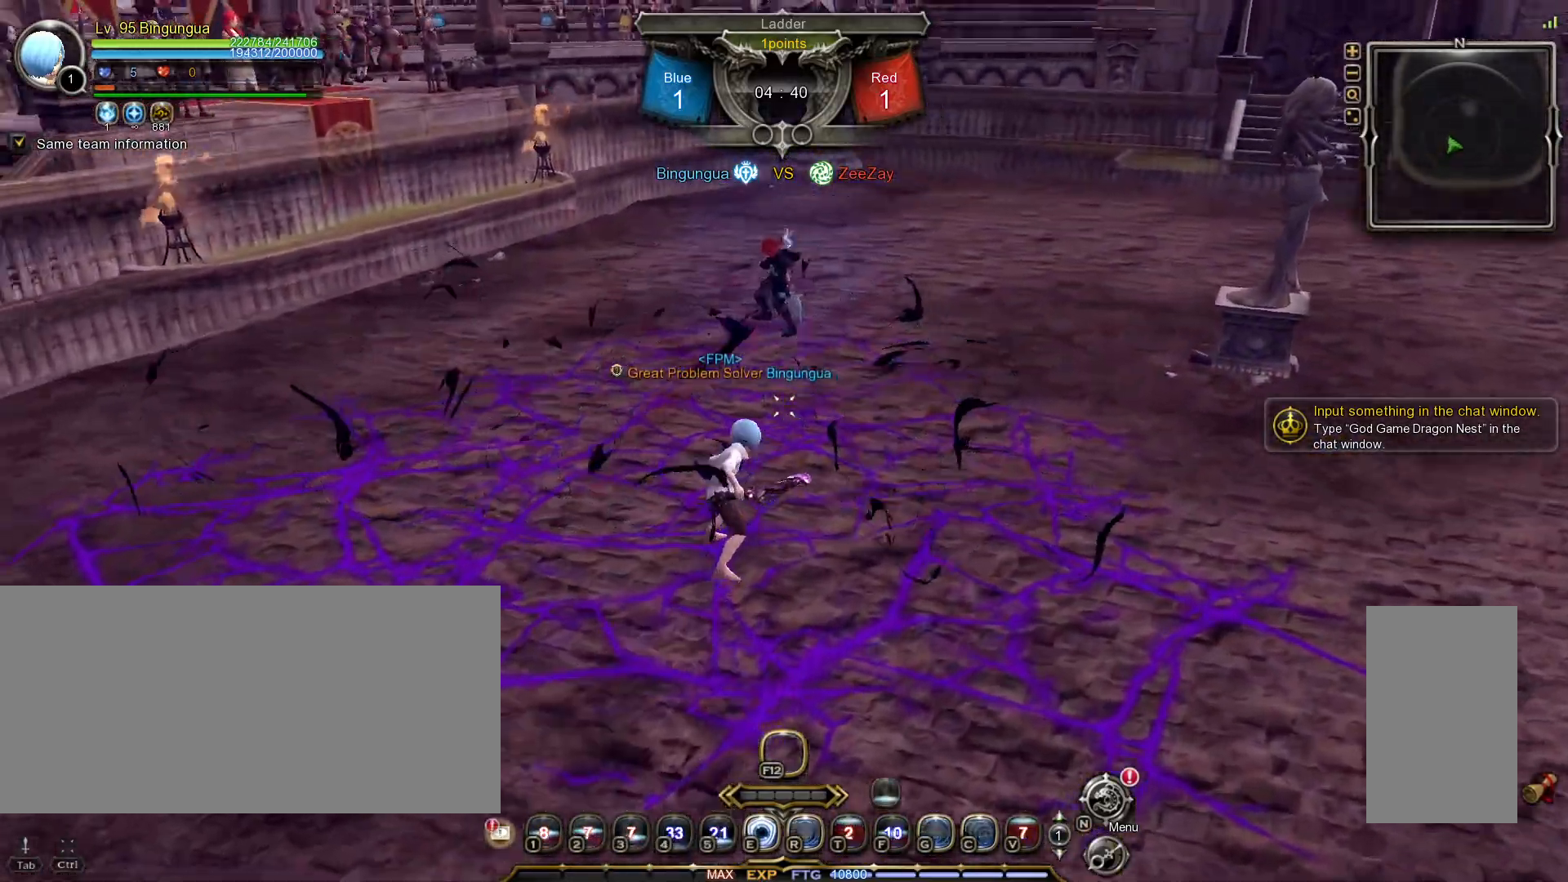
{"keys": [], "mouse": [], "events": [[67, "c", "up"], [117, "c", "down"], [183, "c", "up"], [233, "w", "up"]]}